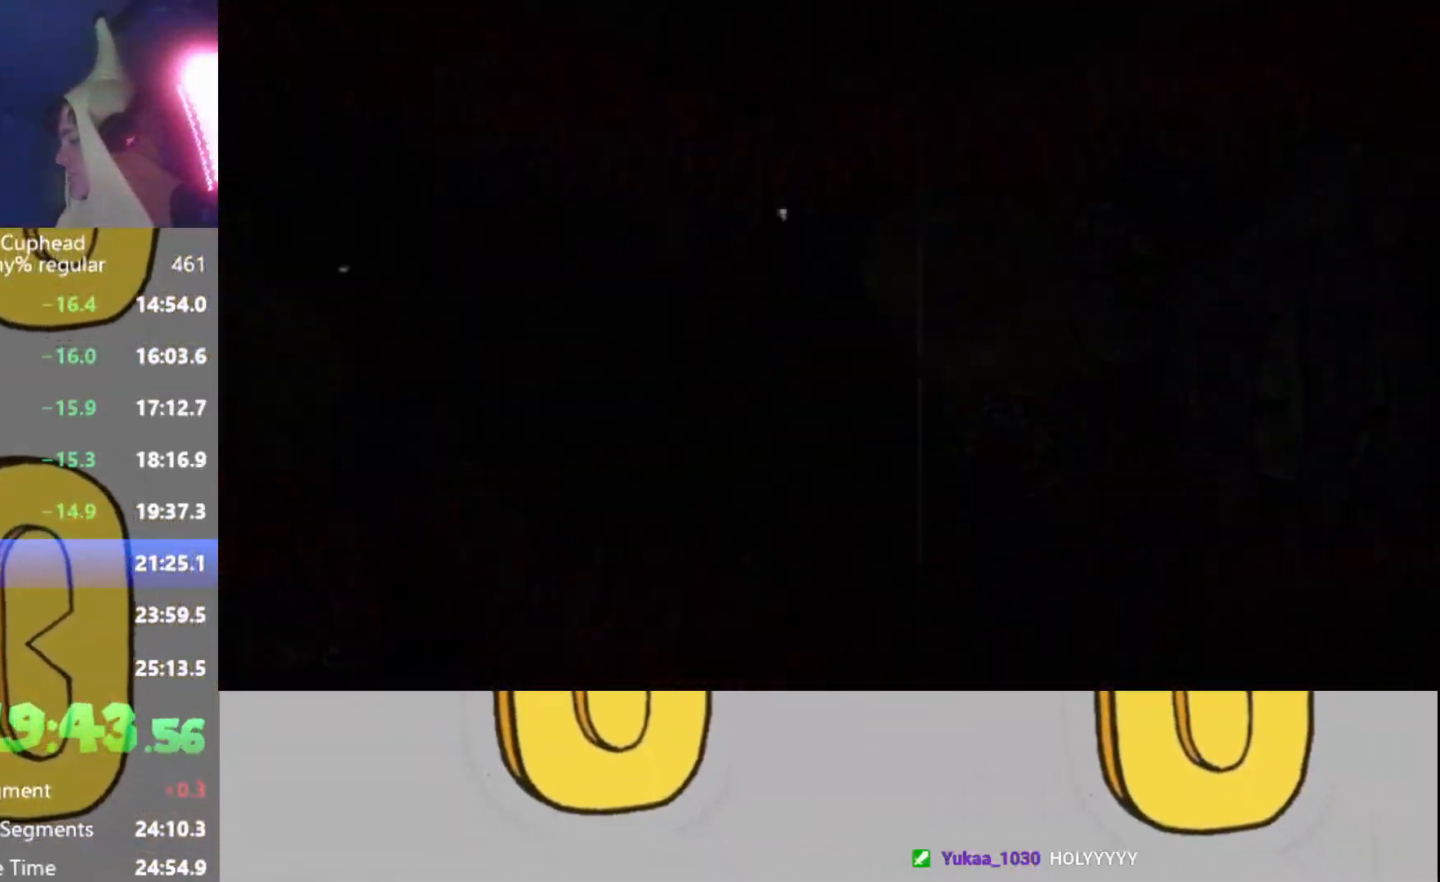
Gameplay with a controller (Xbox layout); each line is a JSON object with the inputs held at the frame after it. "events" lists button and stick changes between this image and that frame as [ms after this image, input, new state], when the widget could be followed in between. Not read: L3 R3 right_stick.
{"buttons": ["R2"], "left_stick": "center", "events": [[417, "R2", "down"]]}
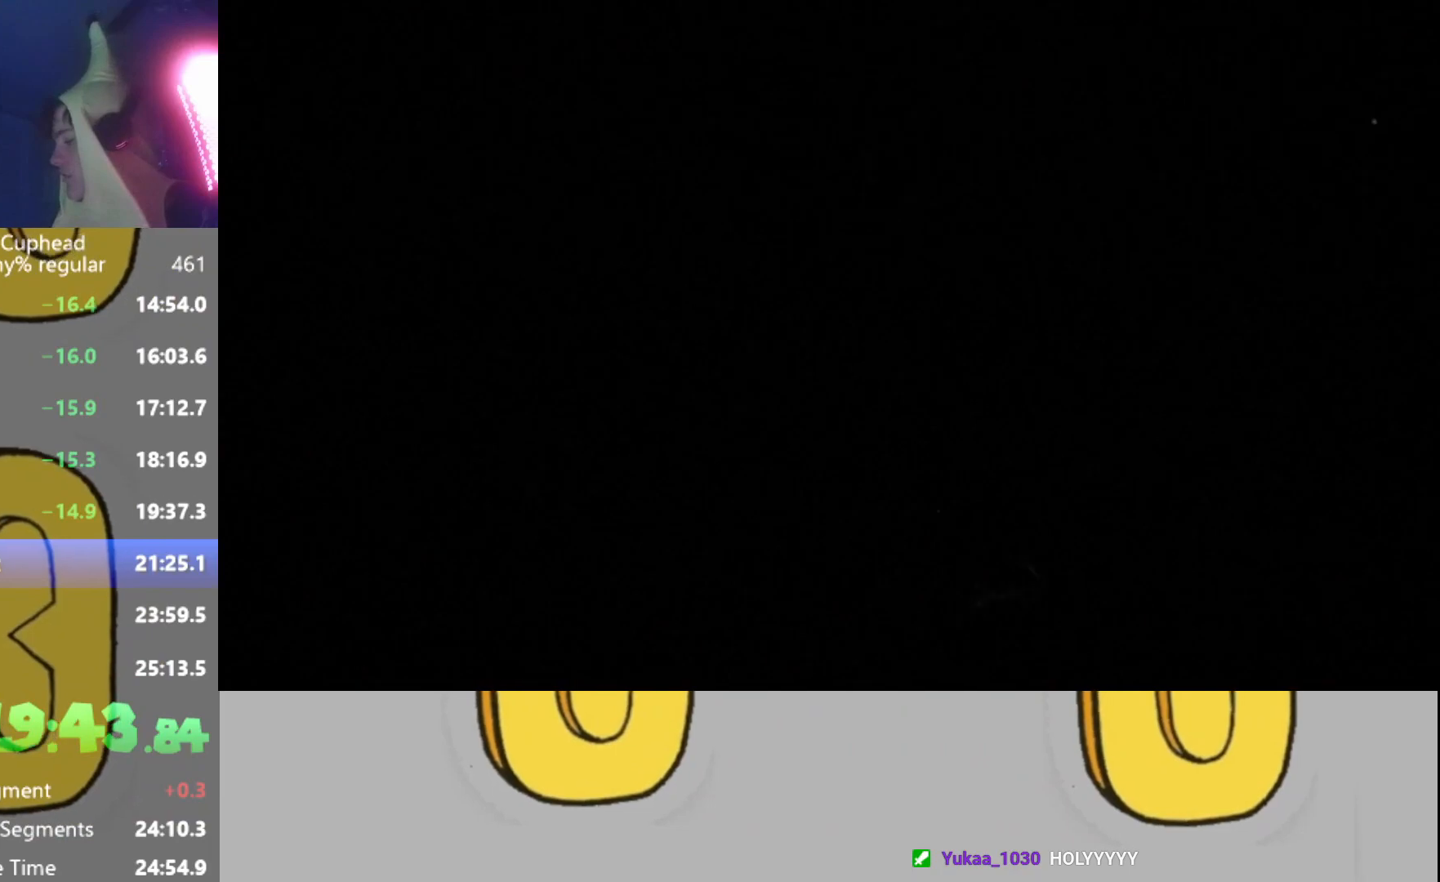
{"buttons": [], "left_stick": "center", "events": [[116, "R2", "up"]]}
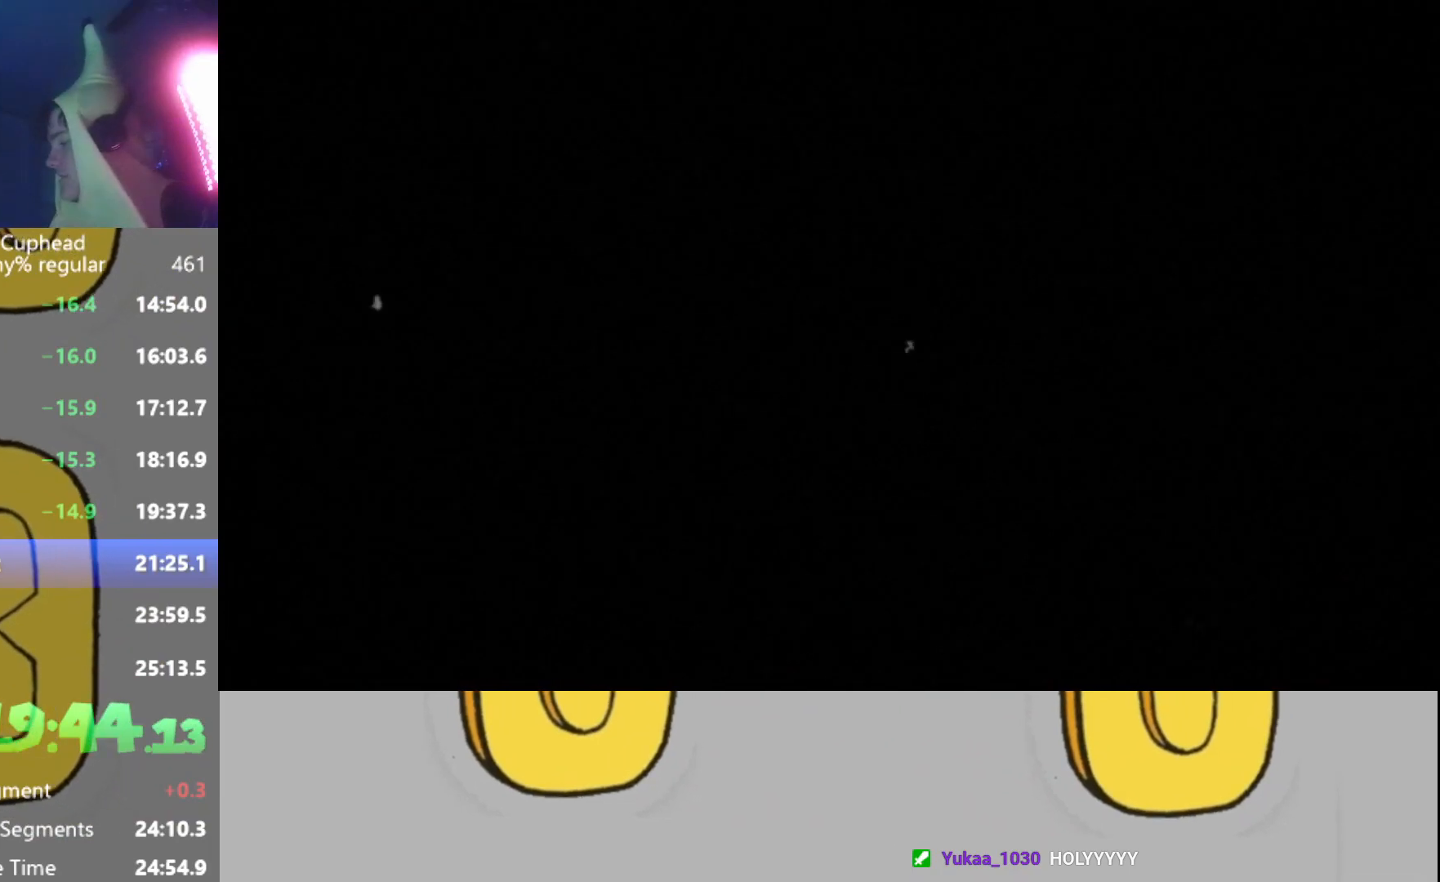
{"buttons": [], "left_stick": "center", "events": []}
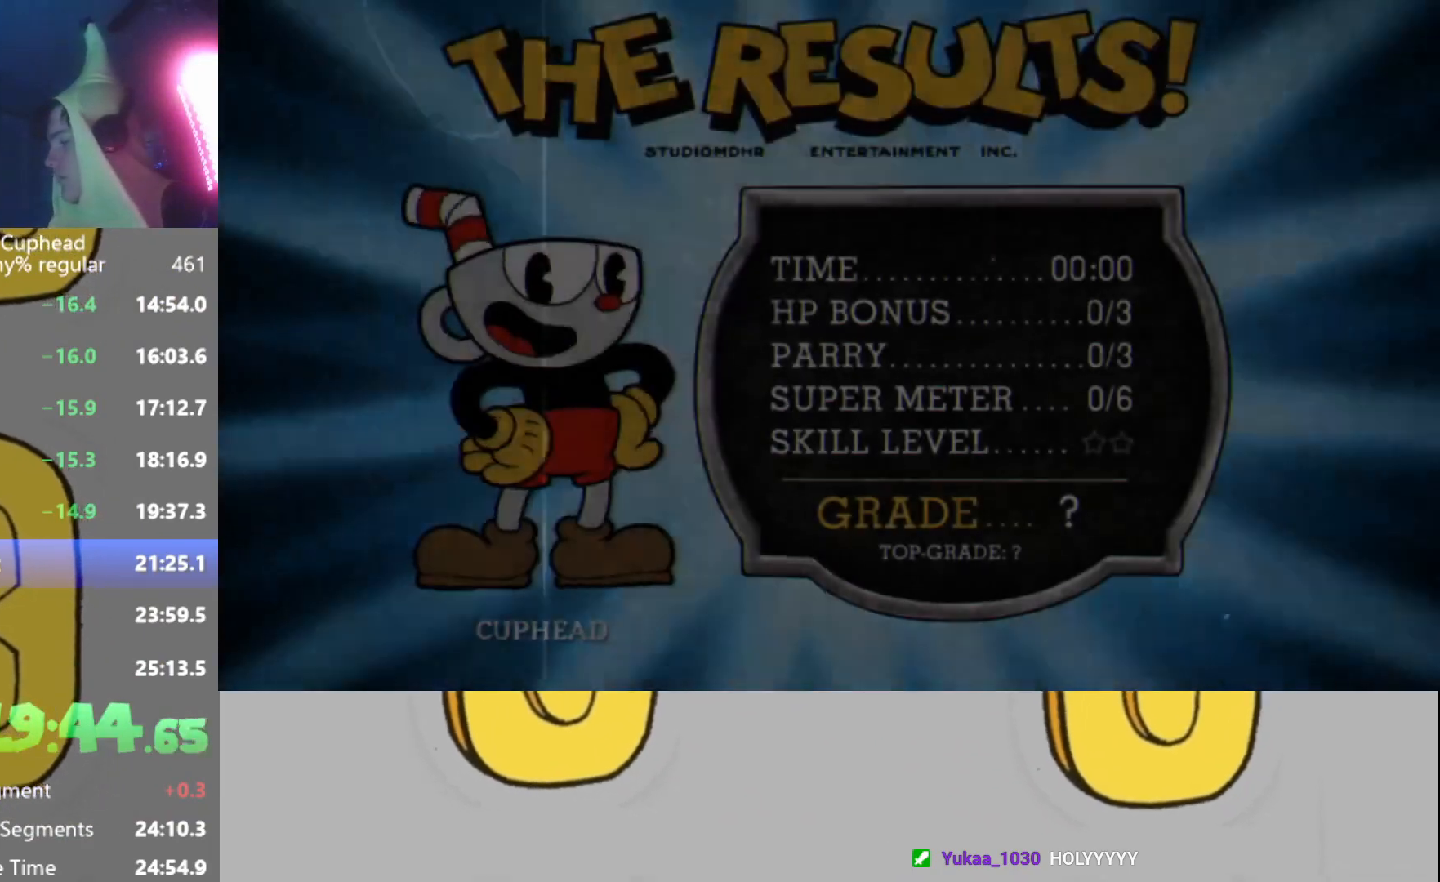
{"buttons": ["B"], "left_stick": "center", "events": [[200, "X", "down"], [233, "X", "up"], [300, "B", "down"], [383, "B", "up"], [400, "X", "down"], [417, "X", "up"], [483, "A", "down"], [483, "B", "down"], [500, "A", "up"]]}
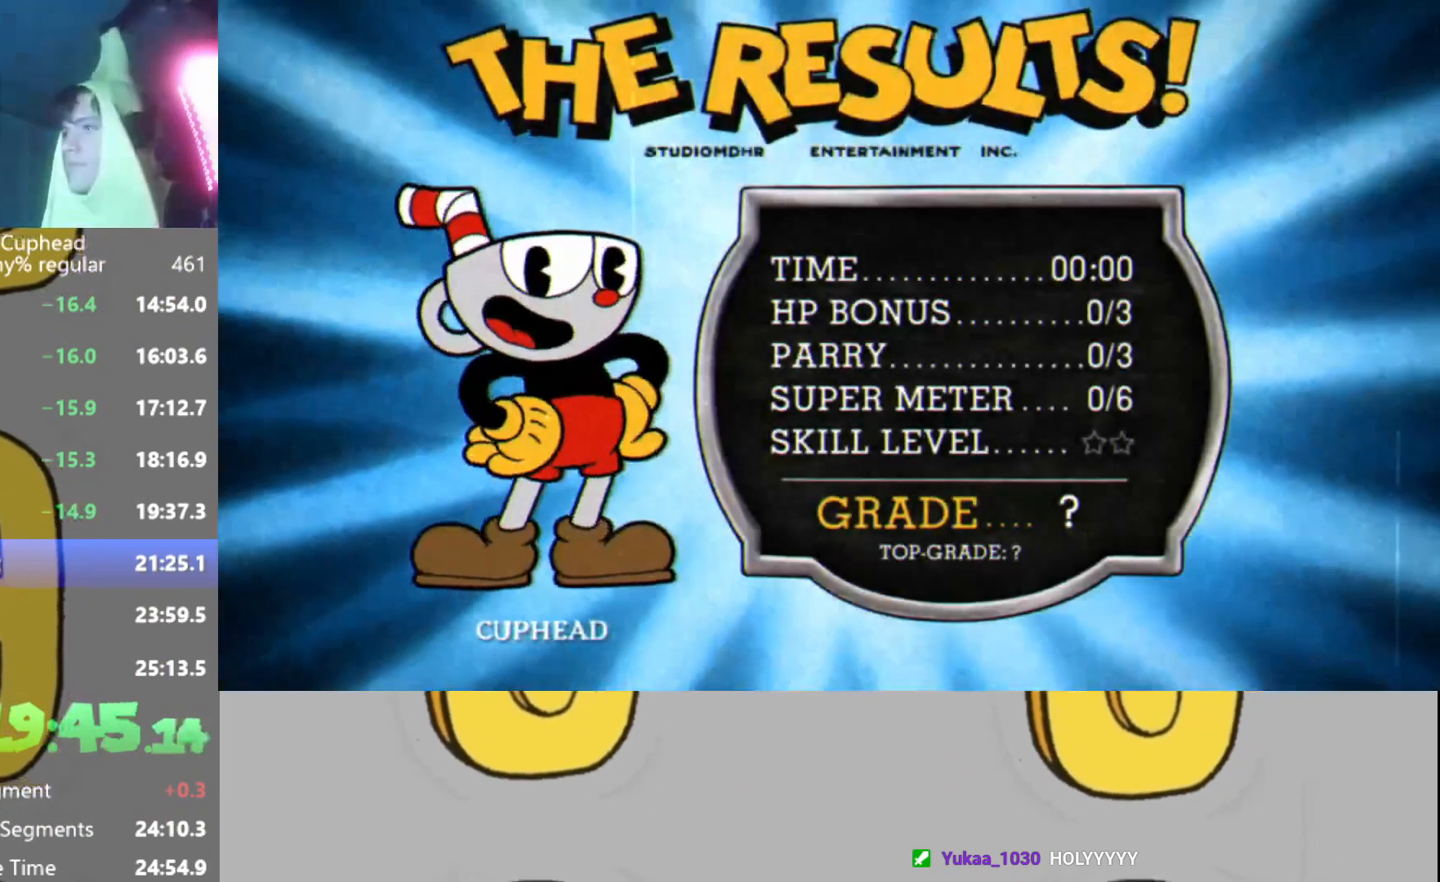
{"buttons": ["A", "B"], "left_stick": "center", "events": [[33, "B", "up"], [67, "X", "down"], [100, "X", "up"], [134, "A", "down"], [134, "B", "down"], [200, "A", "up"], [200, "B", "up"], [200, "X", "down"], [267, "X", "up"], [300, "A", "down"], [317, "B", "down"], [367, "A", "up"], [384, "B", "up"], [400, "X", "down"], [434, "X", "up"], [467, "B", "down"], [484, "A", "down"]]}
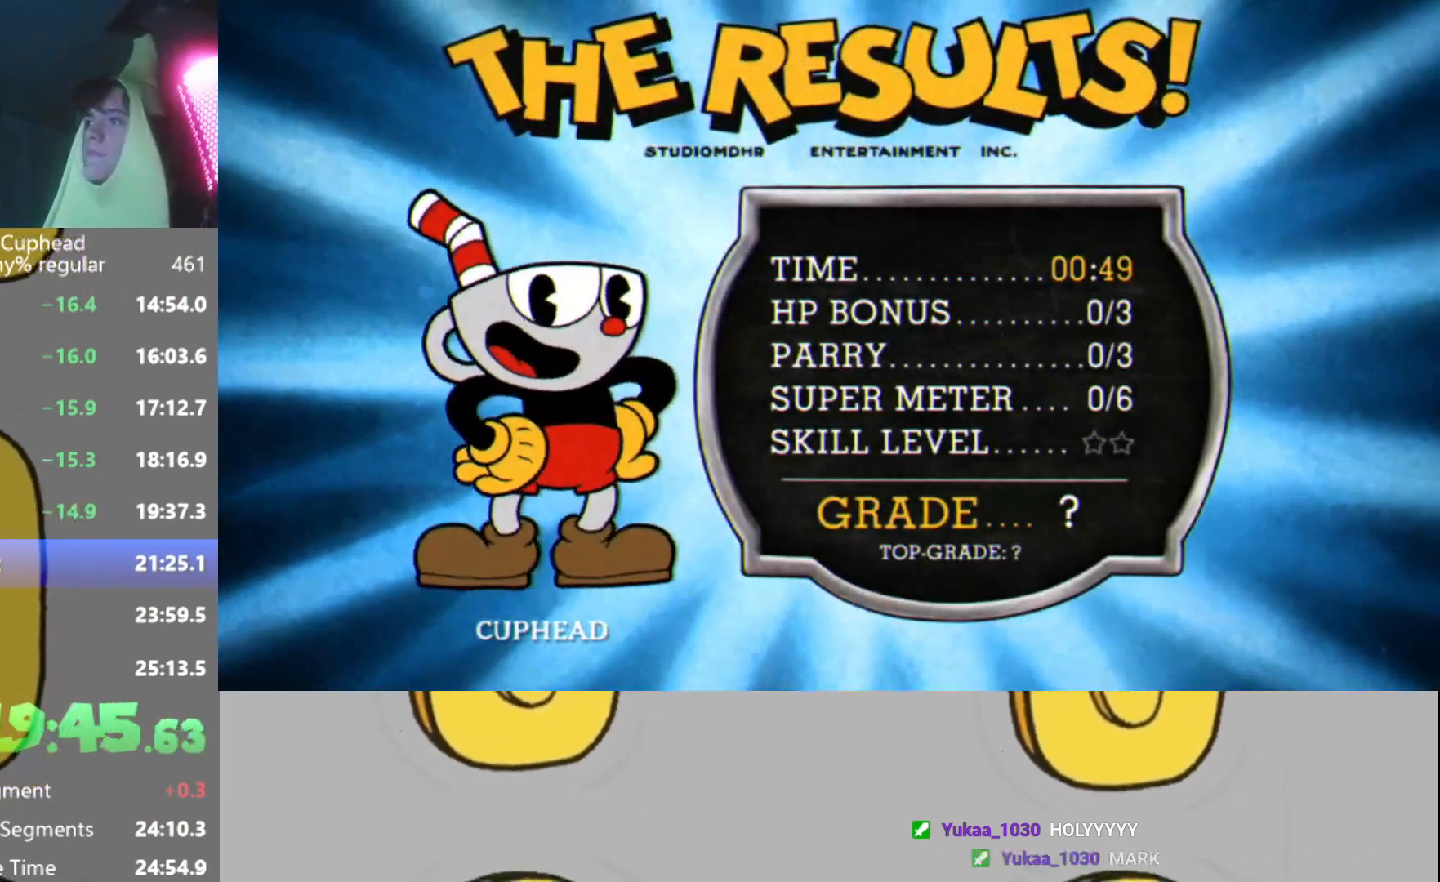
{"buttons": ["B"], "left_stick": "center", "events": [[33, "A", "up"], [33, "B", "up"], [66, "X", "down"], [116, "X", "up"], [133, "B", "down"], [166, "A", "down"], [200, "A", "up"], [200, "B", "up"], [216, "X", "down"], [300, "B", "down"], [300, "X", "up"], [333, "A", "down"], [367, "B", "up"], [383, "A", "up"], [417, "X", "down"], [450, "B", "down"], [450, "X", "up"]]}
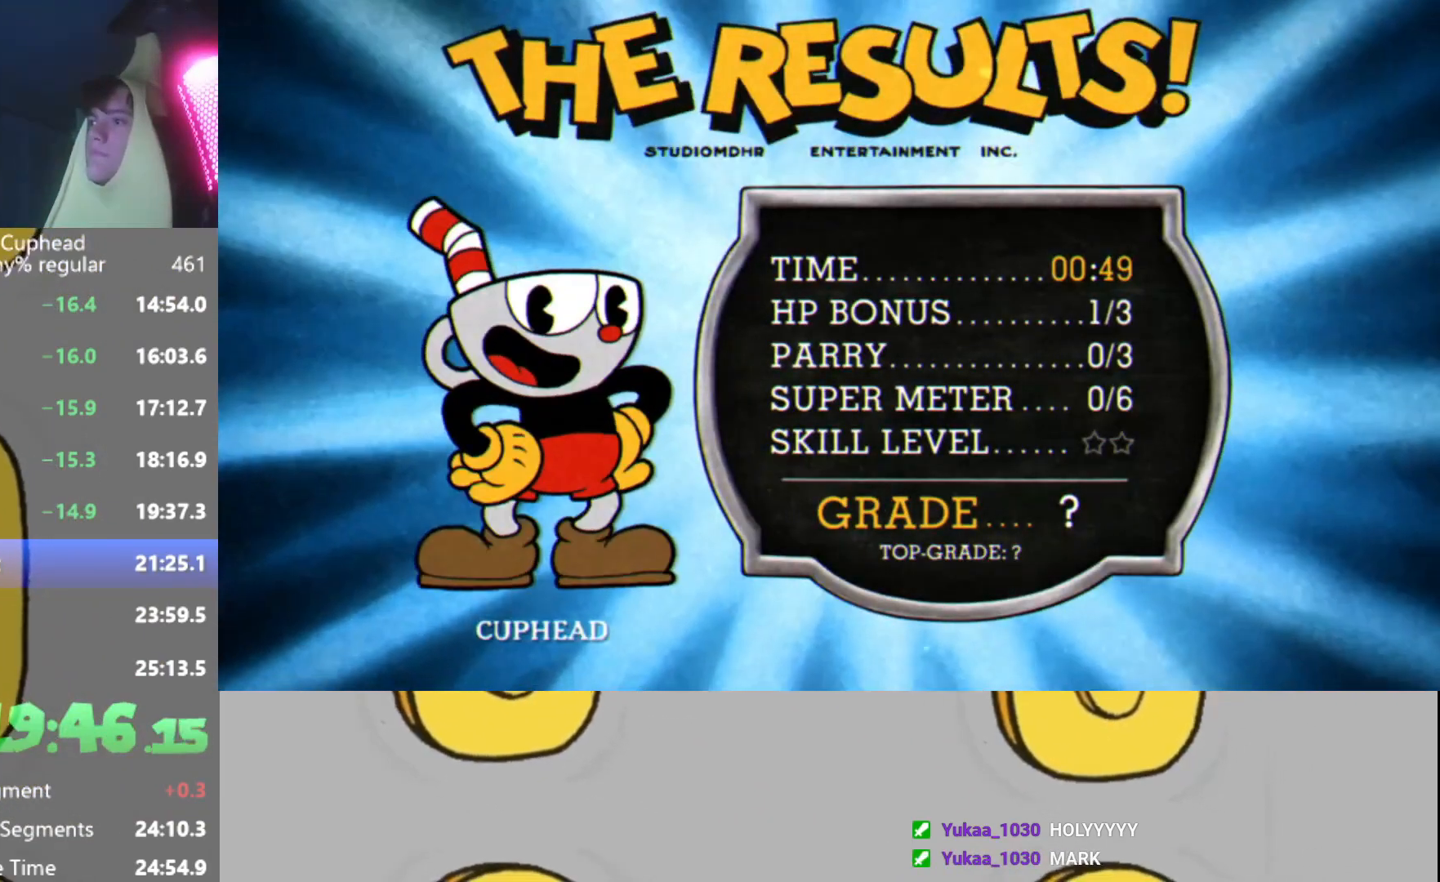
{"buttons": [], "left_stick": "center", "events": [[17, "A", "down"], [17, "B", "up"], [50, "A", "up"], [83, "X", "down"], [117, "B", "down"], [134, "X", "up"], [184, "A", "down"], [184, "B", "up"], [217, "A", "up"], [250, "X", "down"], [284, "B", "down"], [300, "X", "up"], [334, "B", "up"], [350, "A", "down"], [384, "A", "up"], [434, "B", "down"], [434, "X", "down"], [484, "X", "up"], [501, "B", "up"]]}
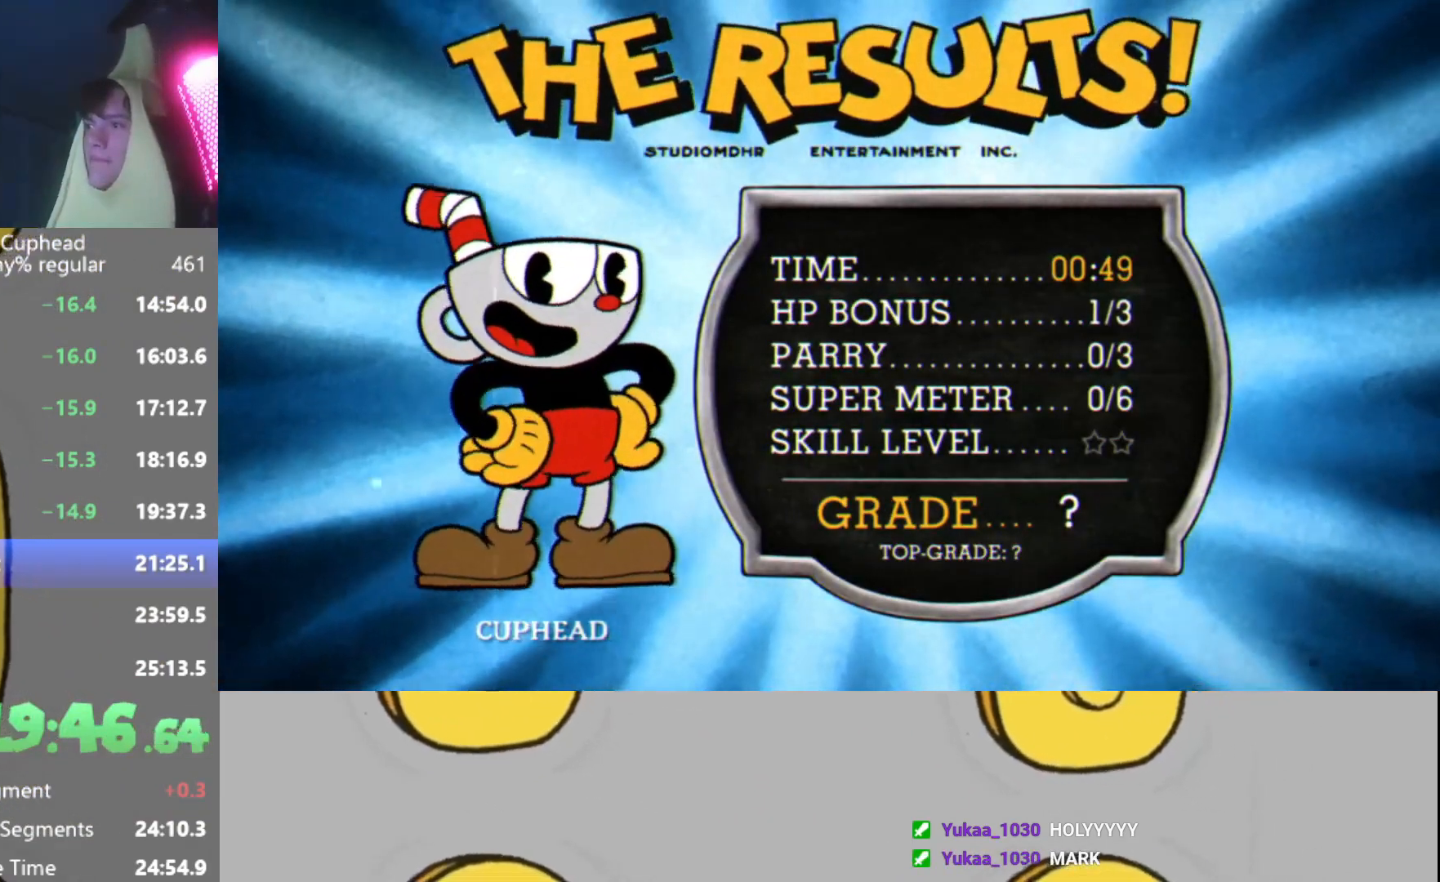
{"buttons": [], "left_stick": "center", "events": [[16, "A", "down"], [83, "A", "up"], [83, "B", "down"], [100, "X", "down"], [133, "B", "up"], [133, "X", "up"], [200, "A", "down"], [216, "A", "up"], [250, "B", "down"], [283, "X", "down"], [317, "B", "up"], [317, "X", "up"], [350, "A", "down"], [400, "A", "up"], [417, "B", "down"], [433, "X", "down"], [483, "B", "up"], [483, "X", "up"]]}
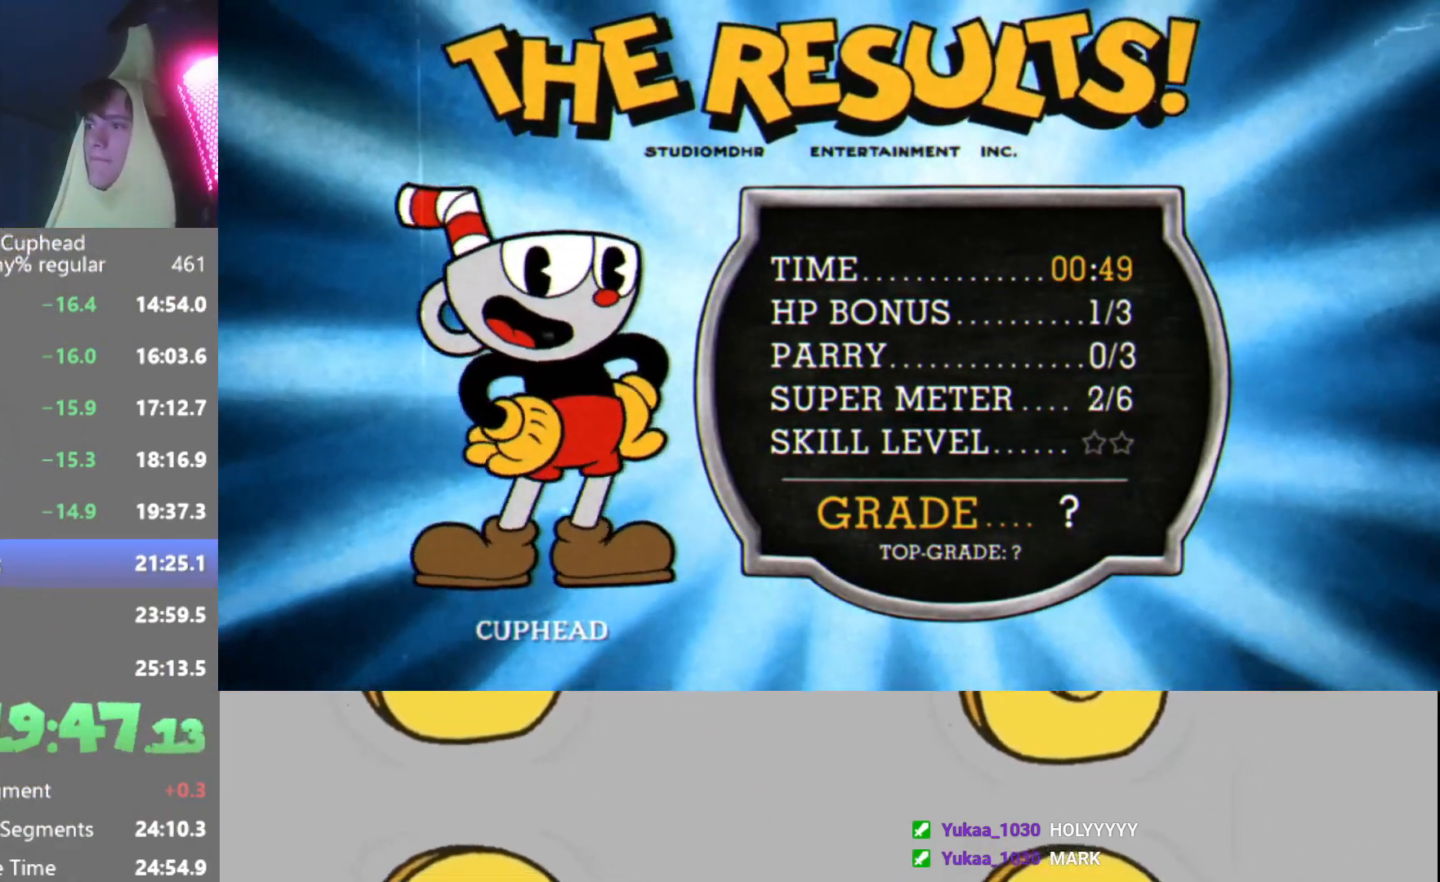
{"buttons": [], "left_stick": "center", "events": [[33, "A", "down"], [50, "A", "up"], [83, "B", "down"], [100, "X", "down"], [117, "B", "up"], [150, "X", "up"], [200, "A", "down"], [234, "A", "up"], [234, "B", "down"], [284, "B", "up"], [284, "X", "down"], [317, "X", "up"], [384, "B", "down"], [434, "B", "up"], [434, "X", "down"], [501, "X", "up"]]}
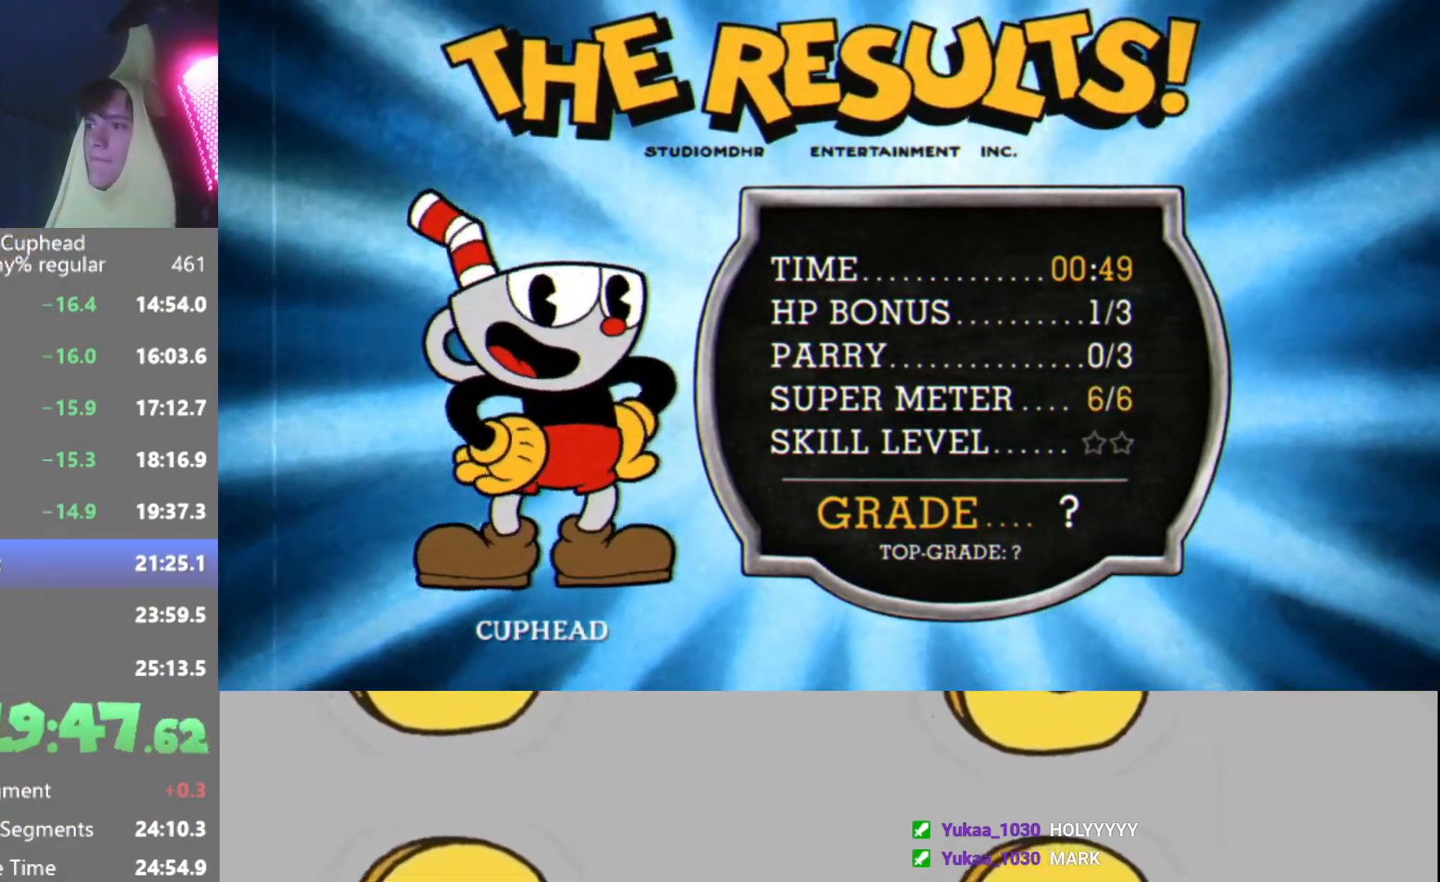
{"buttons": [], "left_stick": "center", "events": [[33, "A", "down"], [33, "B", "down"], [50, "A", "up"], [83, "B", "up"], [116, "X", "down"], [150, "X", "up"], [200, "A", "down"], [200, "B", "down"], [216, "A", "up"], [250, "B", "up"], [250, "X", "down"], [317, "X", "up"], [350, "A", "down"], [350, "B", "down"], [400, "A", "up"], [400, "B", "up"], [433, "X", "down"], [483, "X", "up"]]}
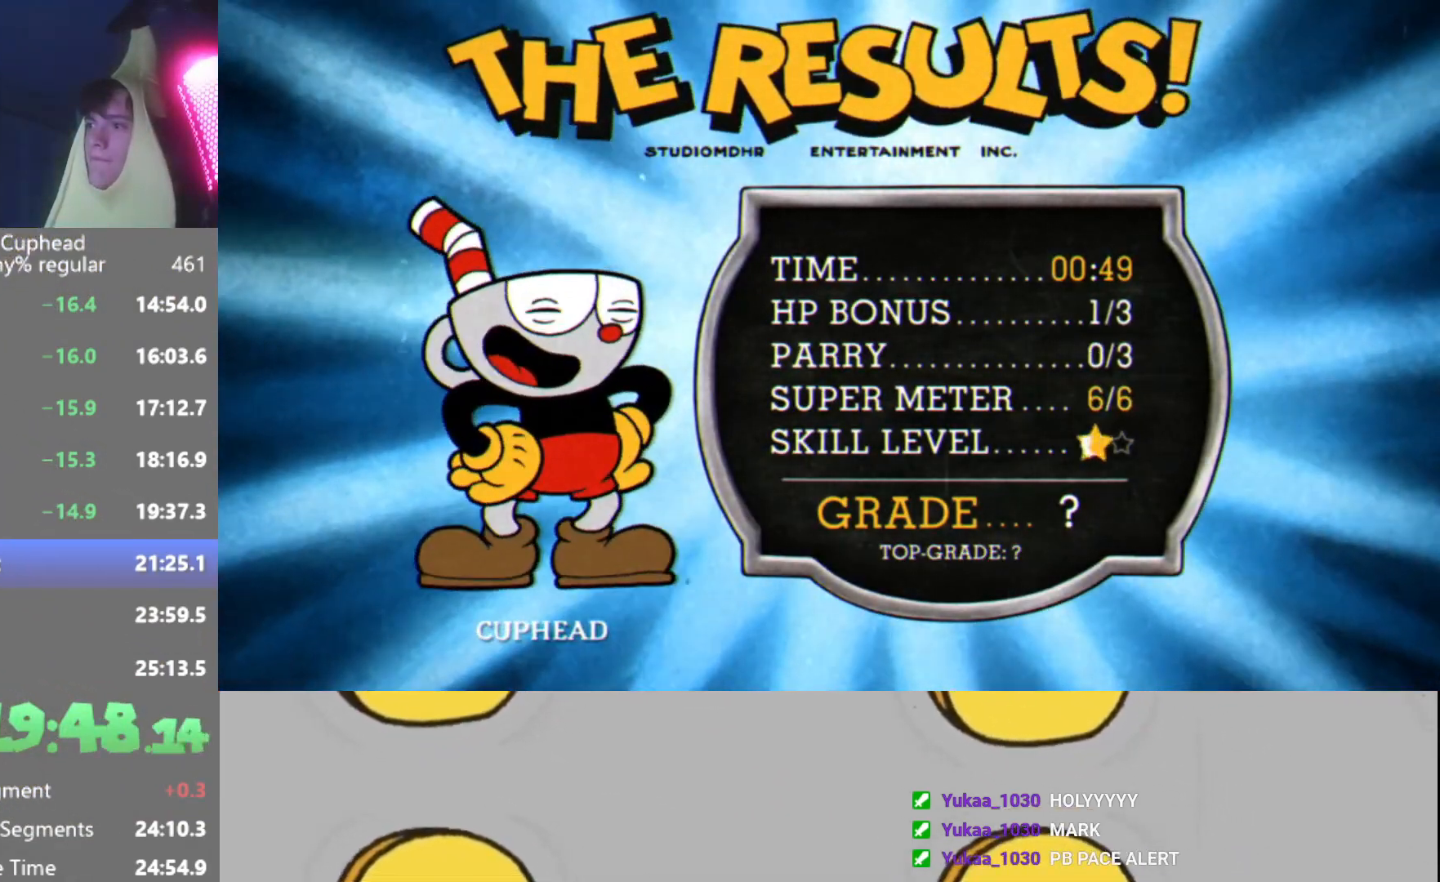
{"buttons": ["B", "X"], "left_stick": "center", "events": [[17, "A", "down"], [17, "B", "down"], [83, "A", "up"], [83, "B", "up"], [100, "X", "down"], [150, "B", "down"], [150, "X", "up"], [200, "A", "down"], [250, "A", "up"], [250, "B", "up"], [284, "X", "down"], [317, "B", "down"], [317, "X", "up"], [384, "A", "down"], [417, "A", "up"], [417, "B", "up"], [484, "X", "down"], [501, "B", "down"]]}
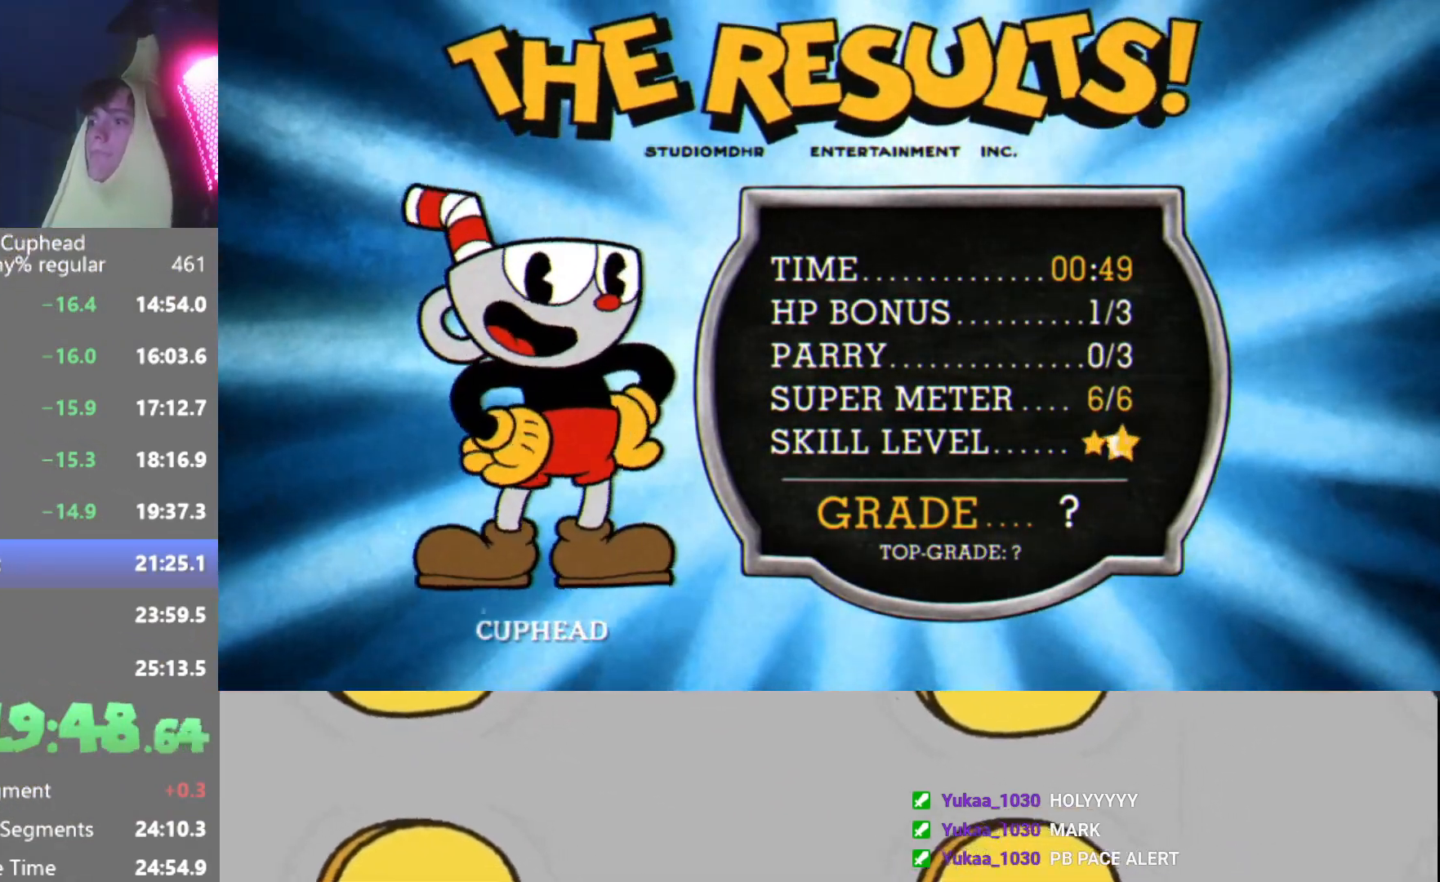
{"buttons": ["B", "X"], "left_stick": "center", "events": [[16, "X", "up"], [50, "A", "down"], [83, "B", "up"], [116, "A", "up"], [133, "X", "down"], [183, "B", "down"], [200, "X", "up"], [233, "A", "down"], [233, "B", "up"], [300, "A", "up"], [317, "B", "down"], [317, "X", "down"], [383, "X", "up"], [400, "B", "up"], [417, "A", "down"], [483, "A", "up"], [500, "B", "down"], [500, "X", "down"]]}
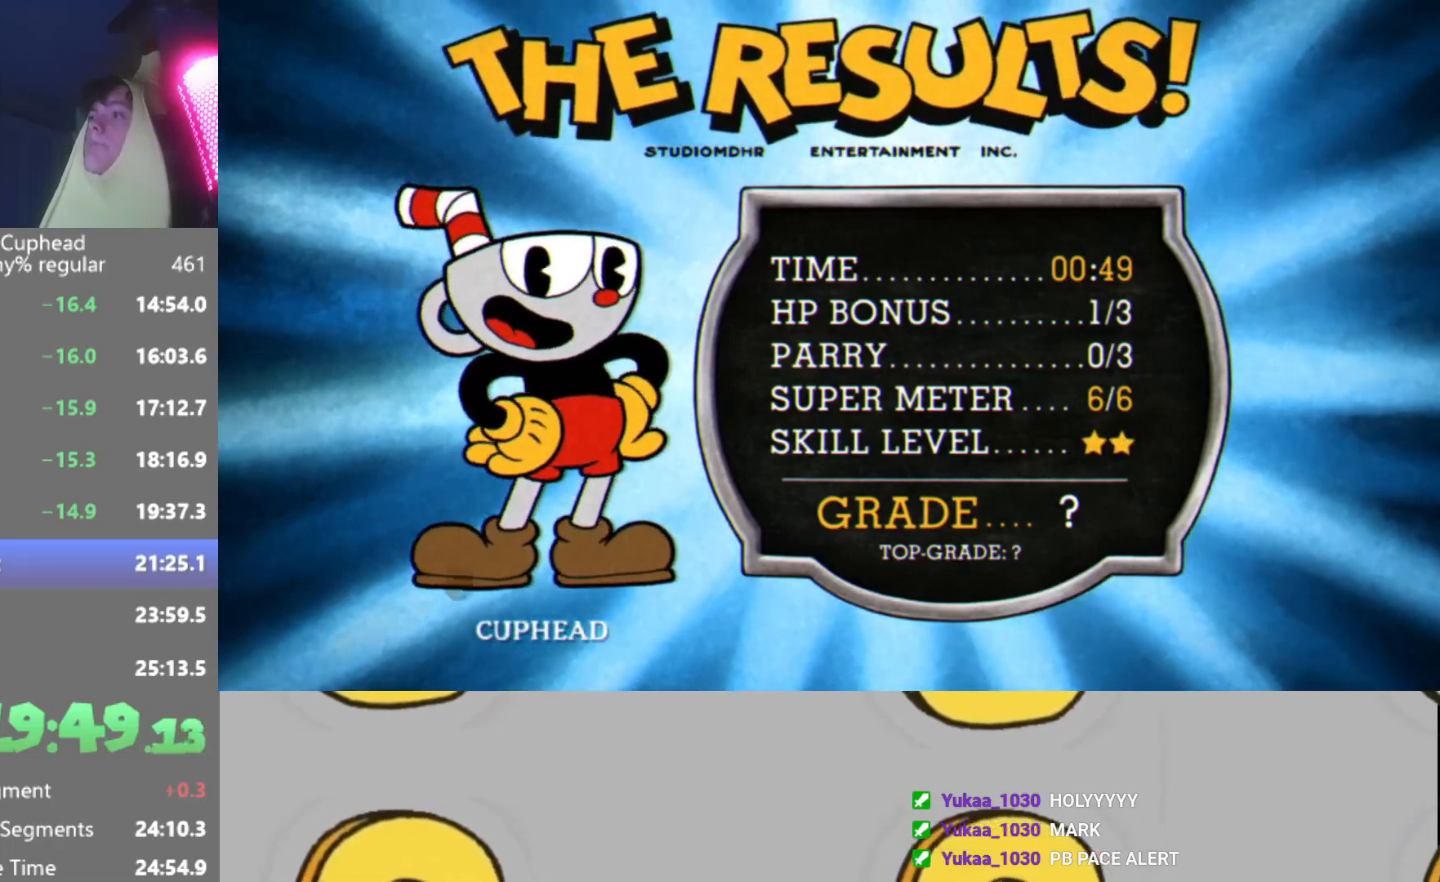
{"buttons": ["A", "B"], "left_stick": "center", "events": [[50, "B", "up"], [50, "X", "up"], [117, "A", "down"], [150, "A", "up"], [150, "B", "down"], [200, "X", "down"], [217, "B", "up"], [250, "X", "up"], [267, "A", "down"], [334, "A", "up"], [334, "B", "down"], [367, "X", "down"], [400, "B", "up"], [434, "X", "up"], [451, "A", "down"], [467, "B", "down"]]}
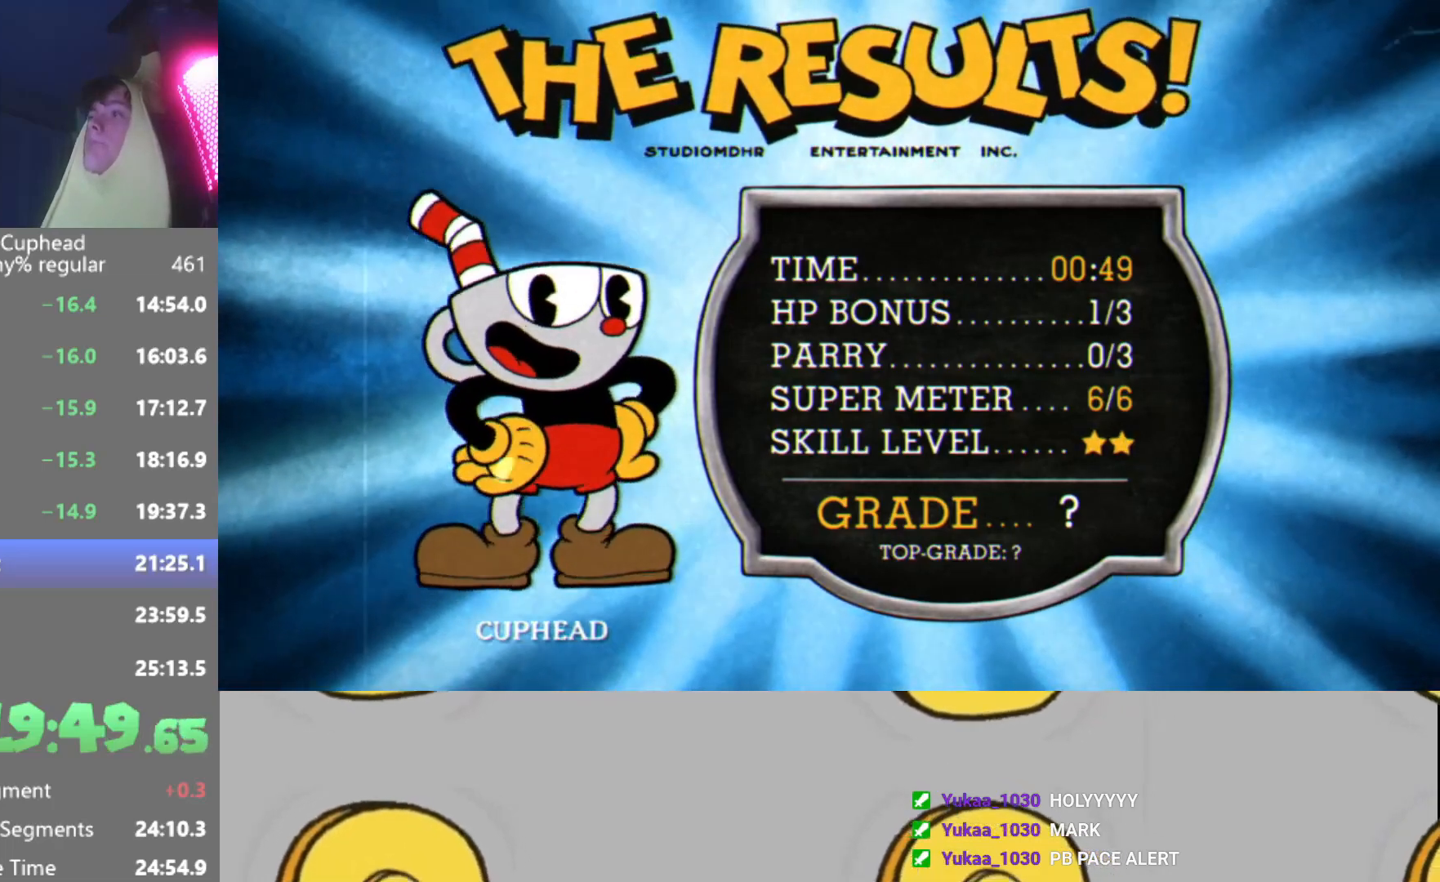
{"buttons": ["B"], "left_stick": "center", "events": [[16, "A", "up"], [50, "X", "down"], [66, "B", "up"], [116, "X", "up"], [150, "A", "down"], [150, "B", "down"], [200, "A", "up"], [233, "B", "up"], [233, "X", "down"], [300, "X", "up"], [317, "B", "down"], [333, "A", "down"], [367, "A", "up"], [400, "B", "up"], [417, "X", "down"], [467, "B", "down"], [467, "X", "up"]]}
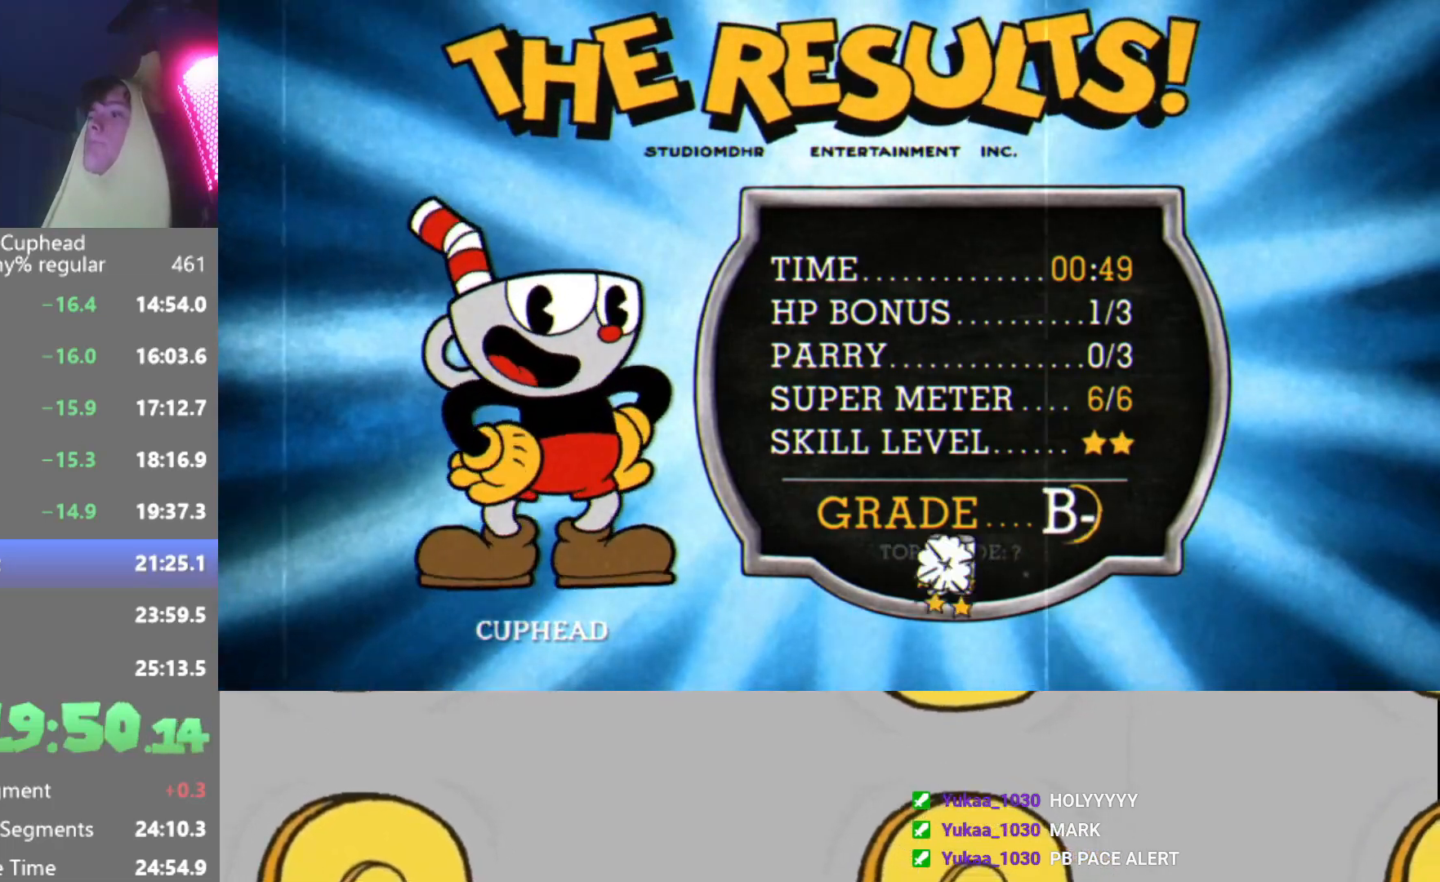
{"buttons": ["X"], "left_stick": "center", "events": [[17, "A", "down"], [50, "A", "up"], [67, "B", "up"], [117, "X", "down"], [150, "B", "down"], [167, "X", "up"], [200, "A", "down"], [250, "A", "up"], [250, "B", "up"], [300, "X", "down"], [334, "B", "down"], [350, "X", "up"], [367, "A", "down"], [434, "B", "up"], [451, "A", "up"], [467, "X", "down"]]}
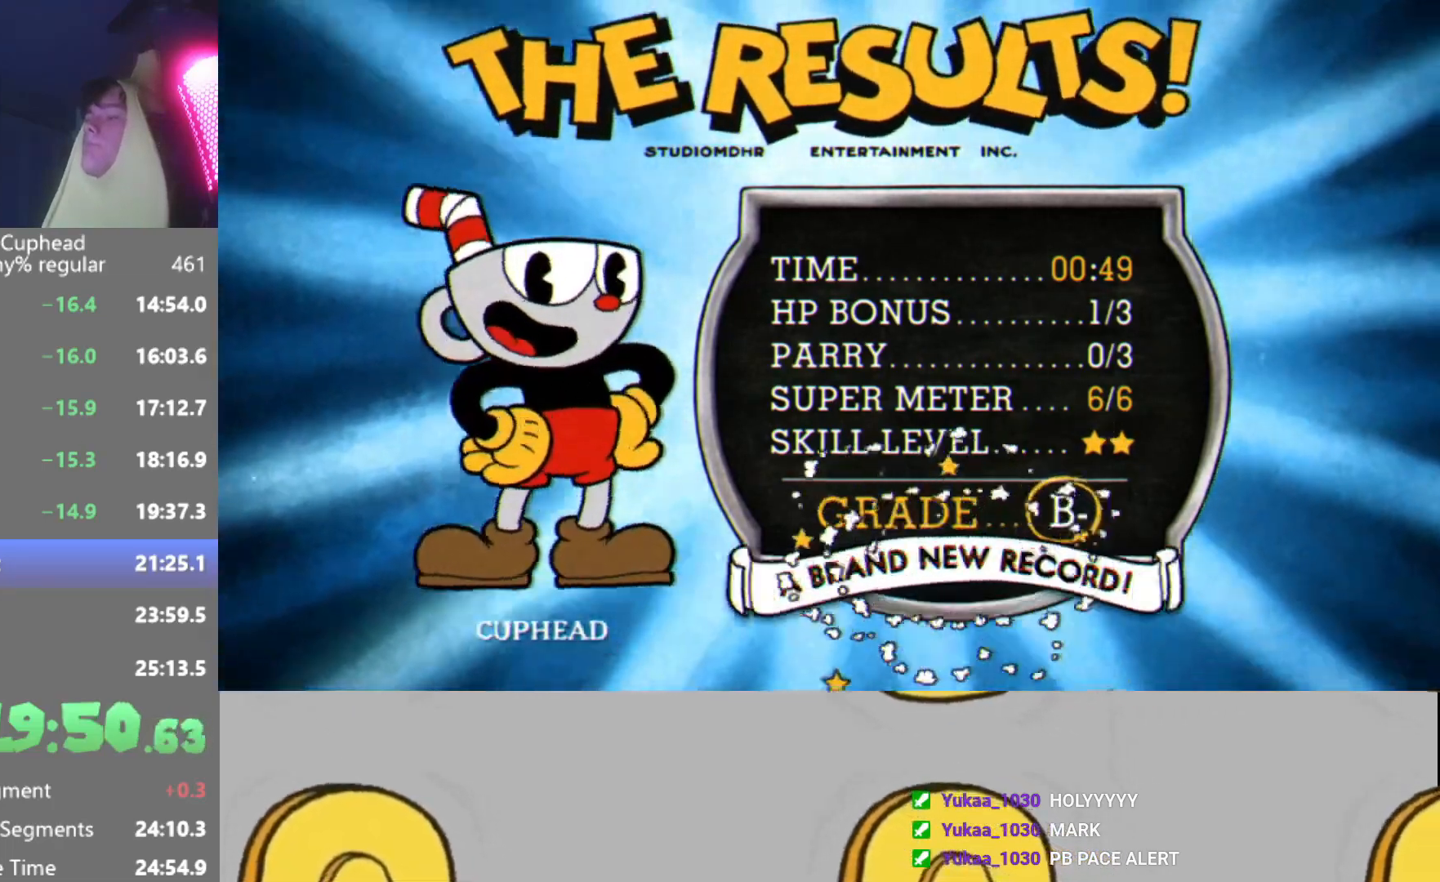
{"buttons": [], "left_stick": "center", "events": [[16, "B", "down"], [33, "X", "up"], [66, "A", "down"], [66, "B", "up"], [133, "A", "up"], [150, "X", "down"], [166, "B", "down"], [216, "X", "up"], [250, "B", "up"], [267, "A", "down"], [317, "A", "up"], [350, "B", "down"], [350, "X", "down"], [417, "X", "up"], [433, "A", "down"], [433, "B", "up"], [500, "A", "up"]]}
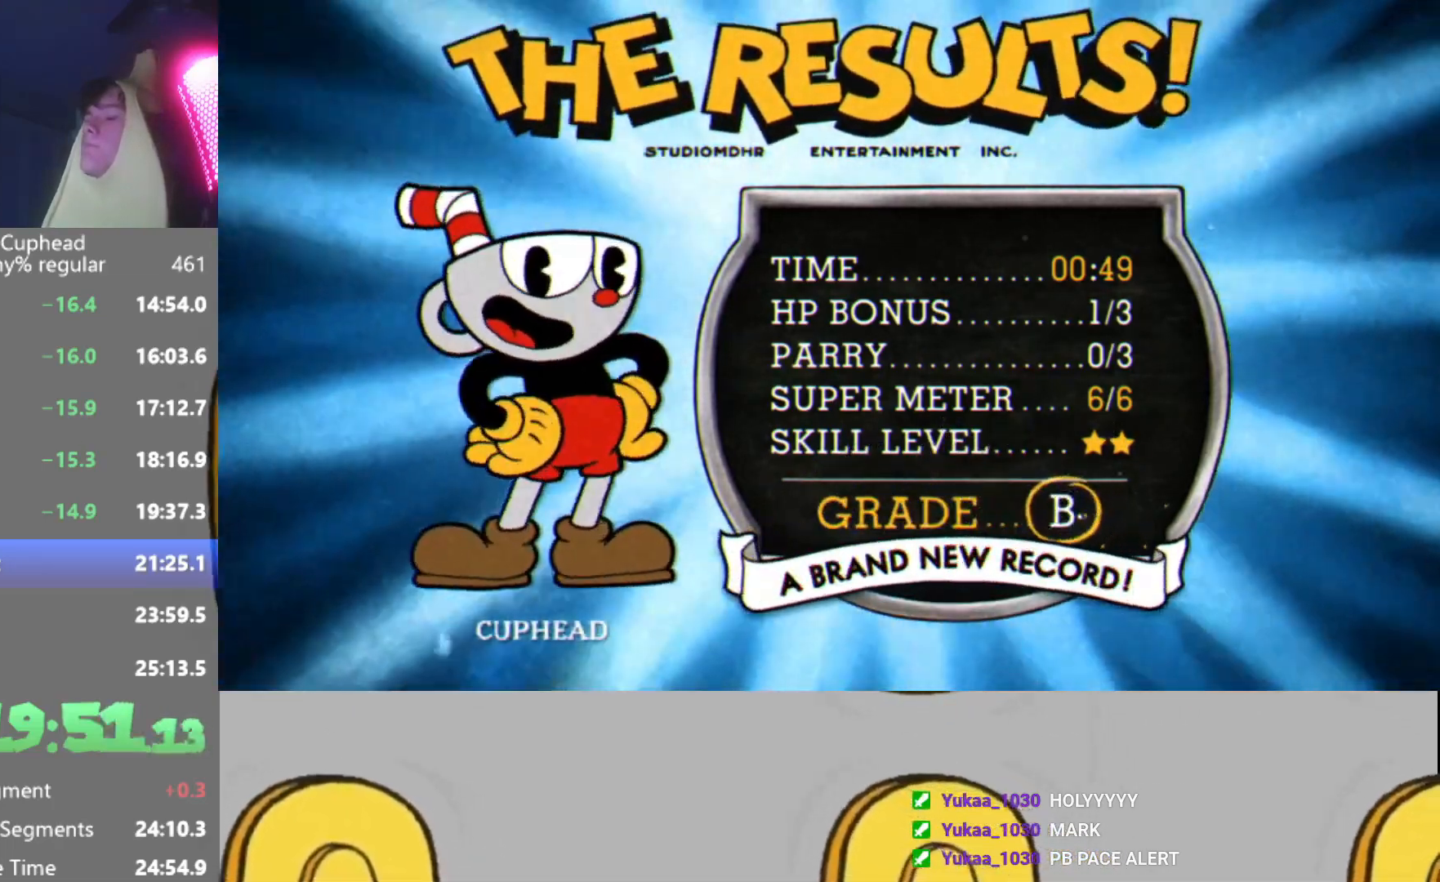
{"buttons": ["A"], "left_stick": "center", "events": [[17, "B", "down"], [33, "X", "down"], [67, "X", "up"], [100, "B", "up"], [134, "A", "down"], [167, "A", "up"], [200, "B", "down"], [200, "X", "down"], [250, "B", "up"], [250, "X", "up"], [317, "A", "down"], [350, "A", "up"], [350, "B", "down"], [367, "X", "down"], [434, "B", "up"], [434, "X", "up"], [467, "A", "down"]]}
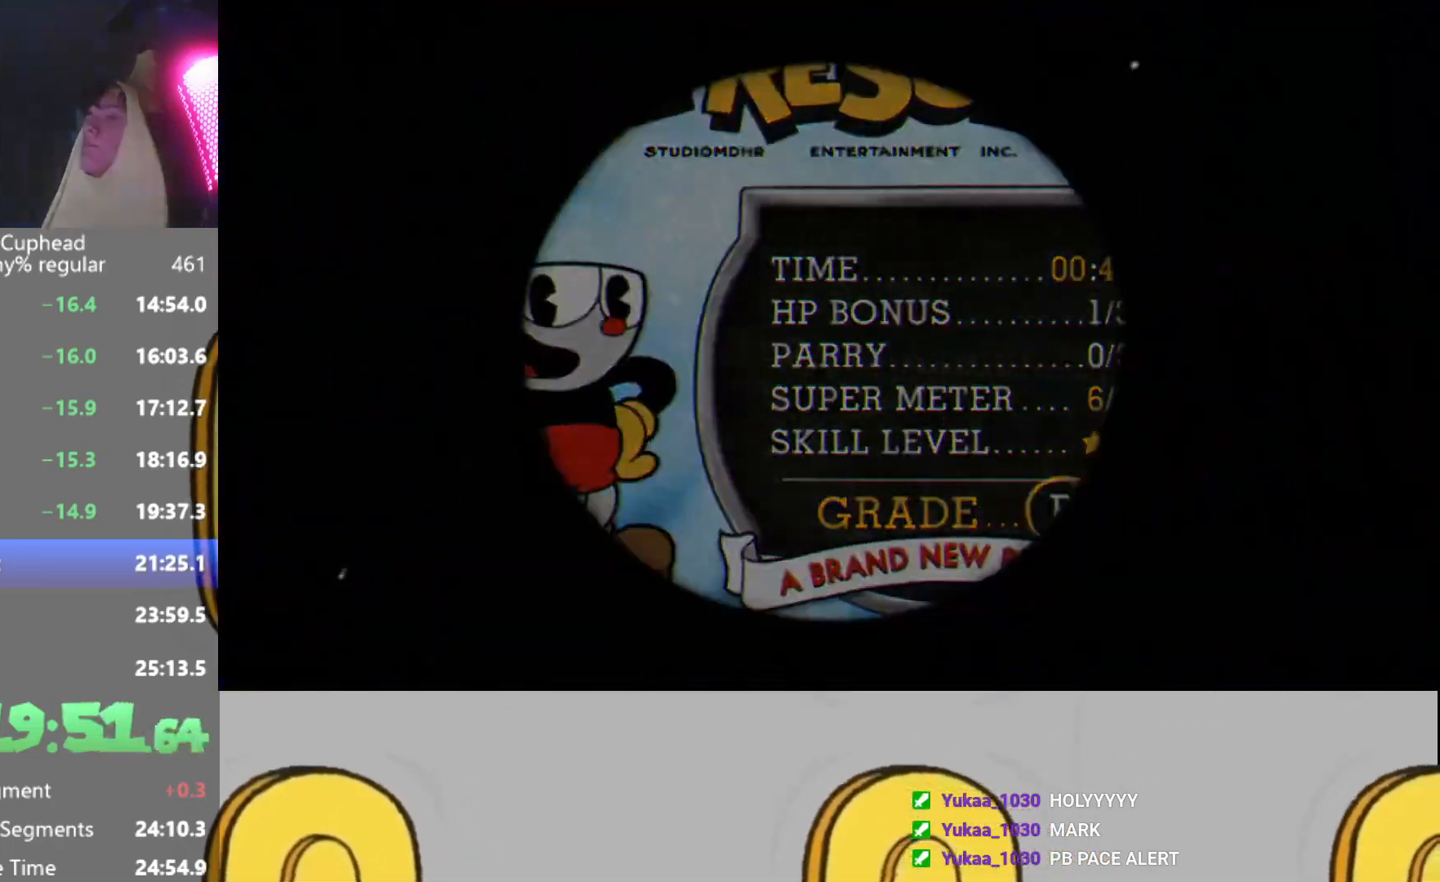
{"buttons": [], "left_stick": "center", "events": [[16, "A", "up"], [16, "B", "down"], [50, "X", "down"], [66, "B", "up"], [116, "X", "up"], [133, "A", "down"], [166, "B", "down"], [200, "A", "up"], [233, "B", "up"]]}
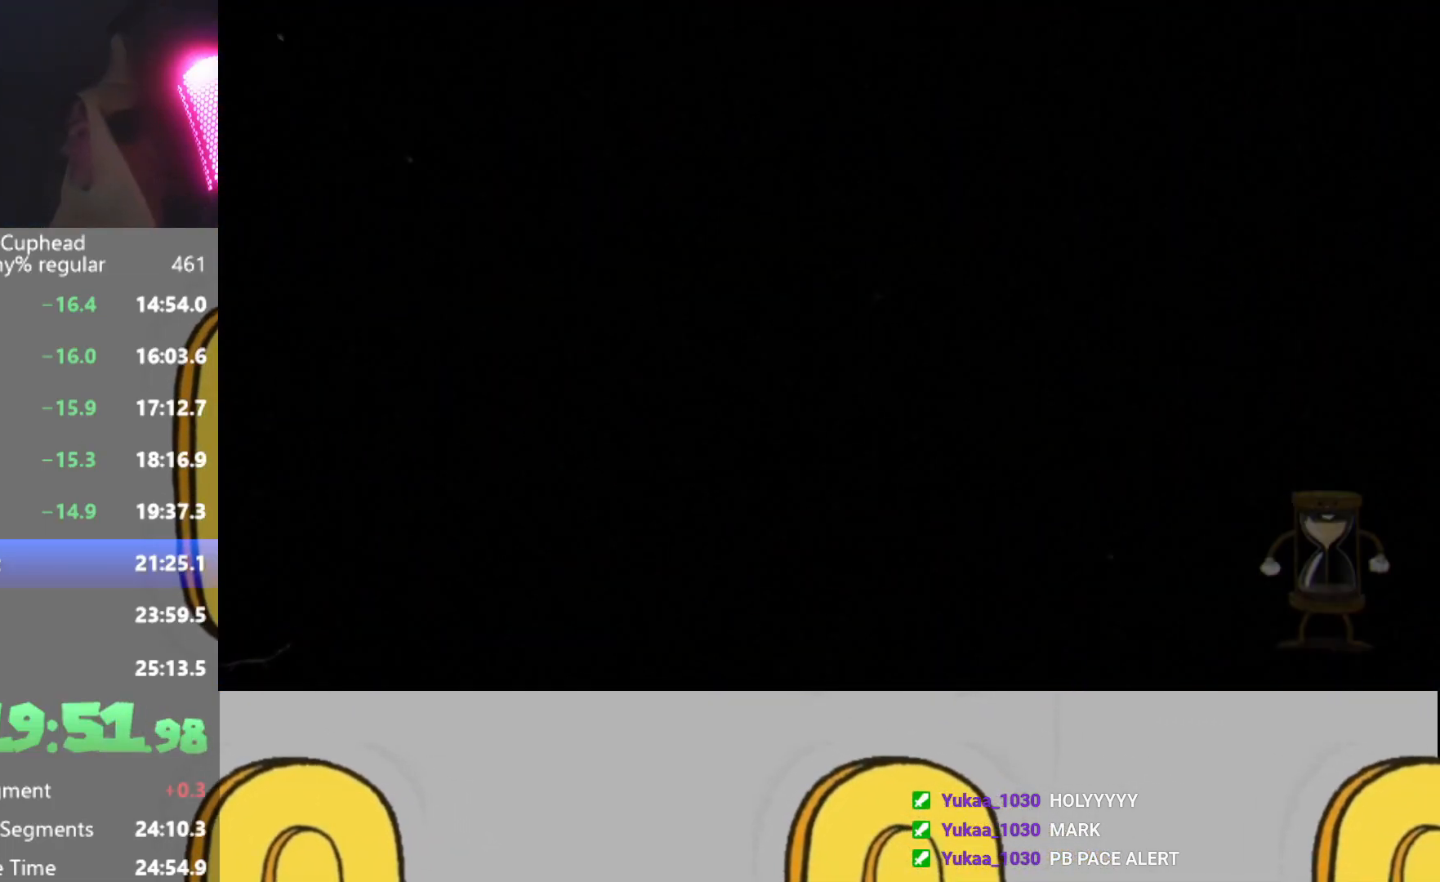
{"buttons": [], "left_stick": "center", "events": []}
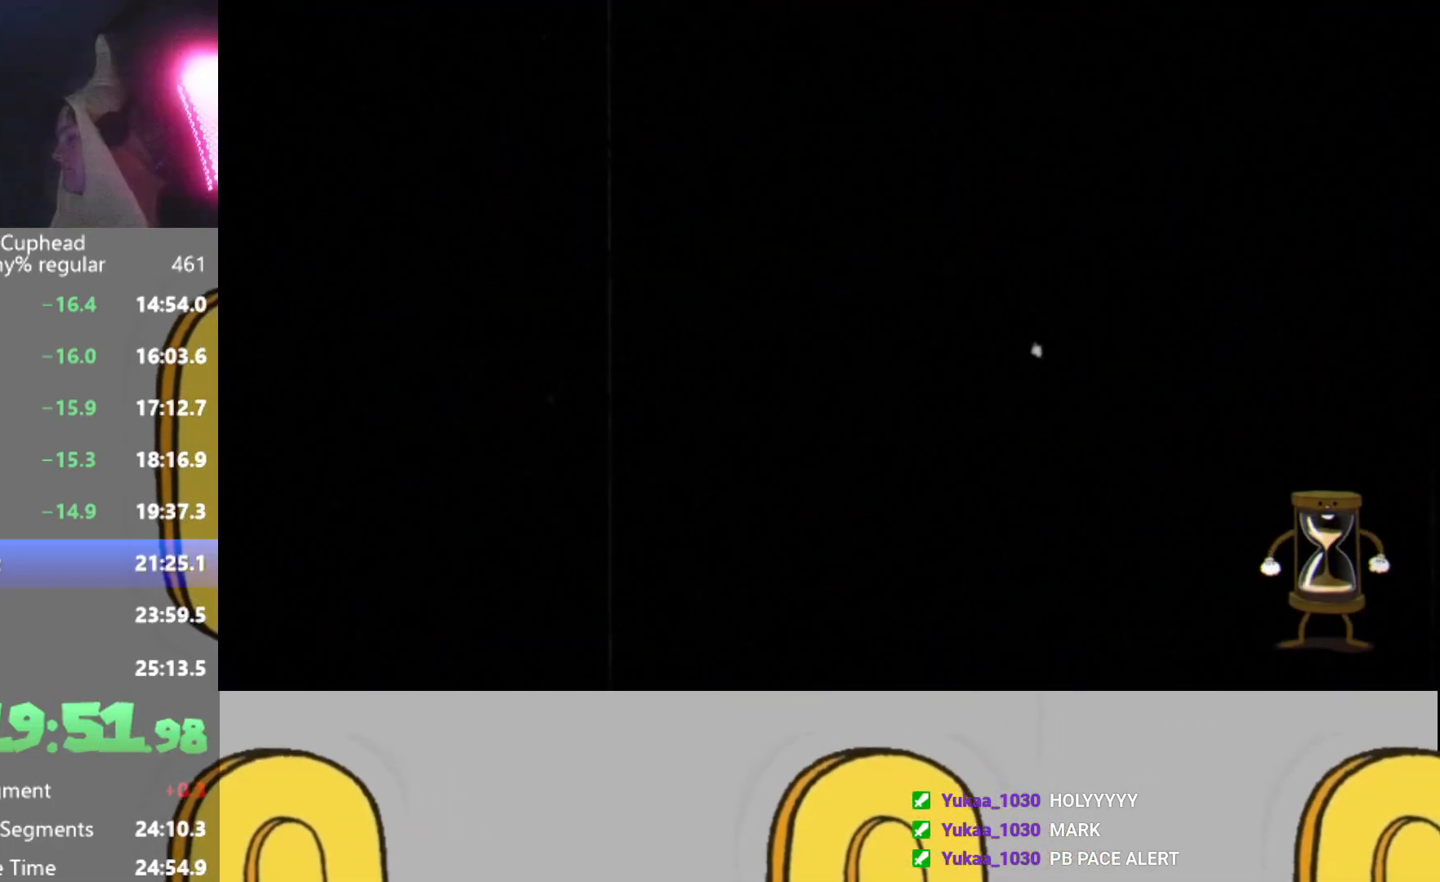
{"buttons": [], "left_stick": "center", "events": []}
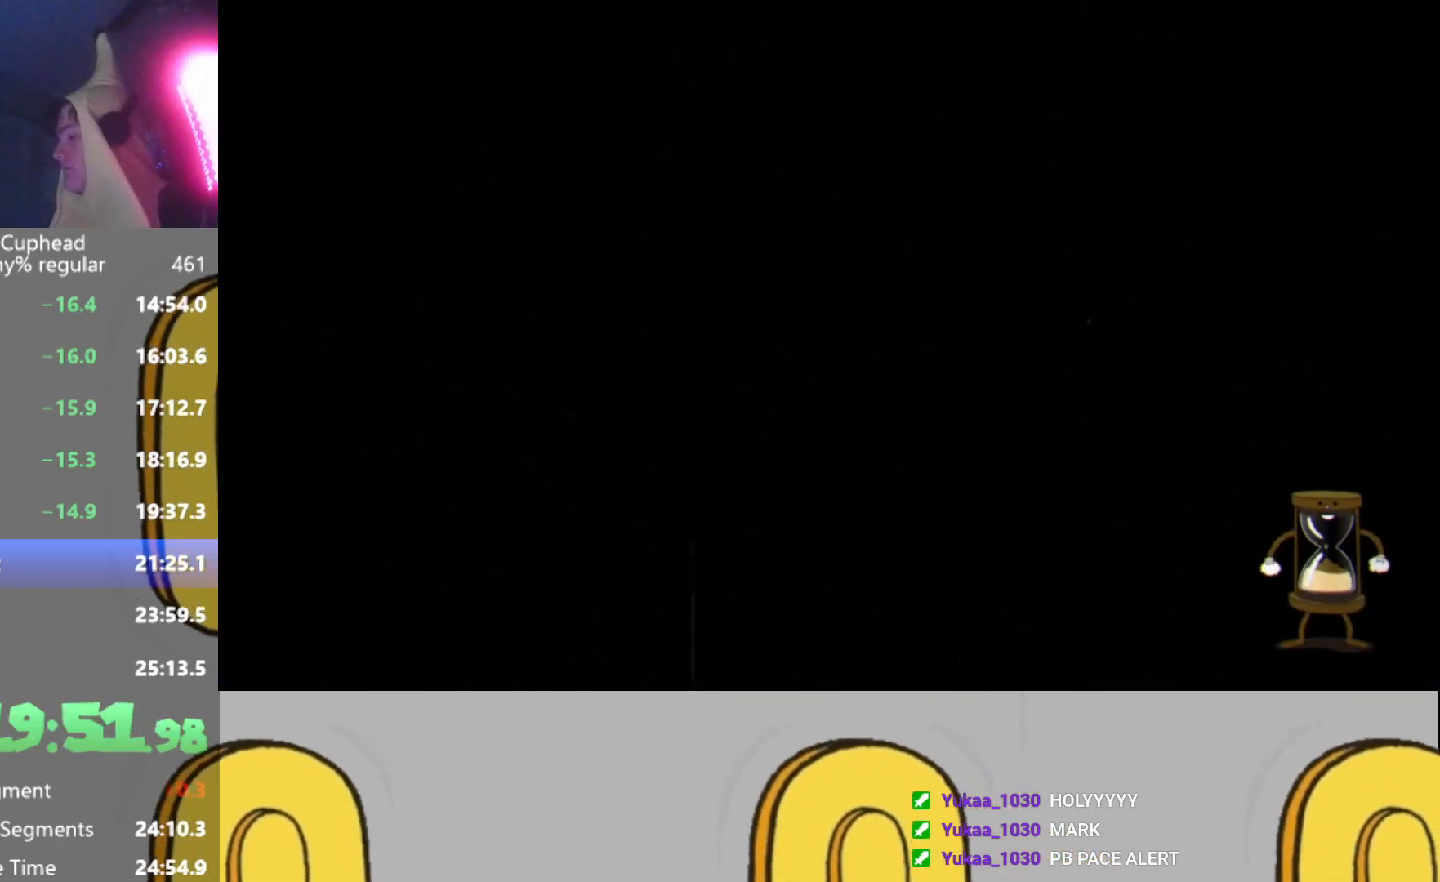
{"buttons": [], "left_stick": "center", "events": []}
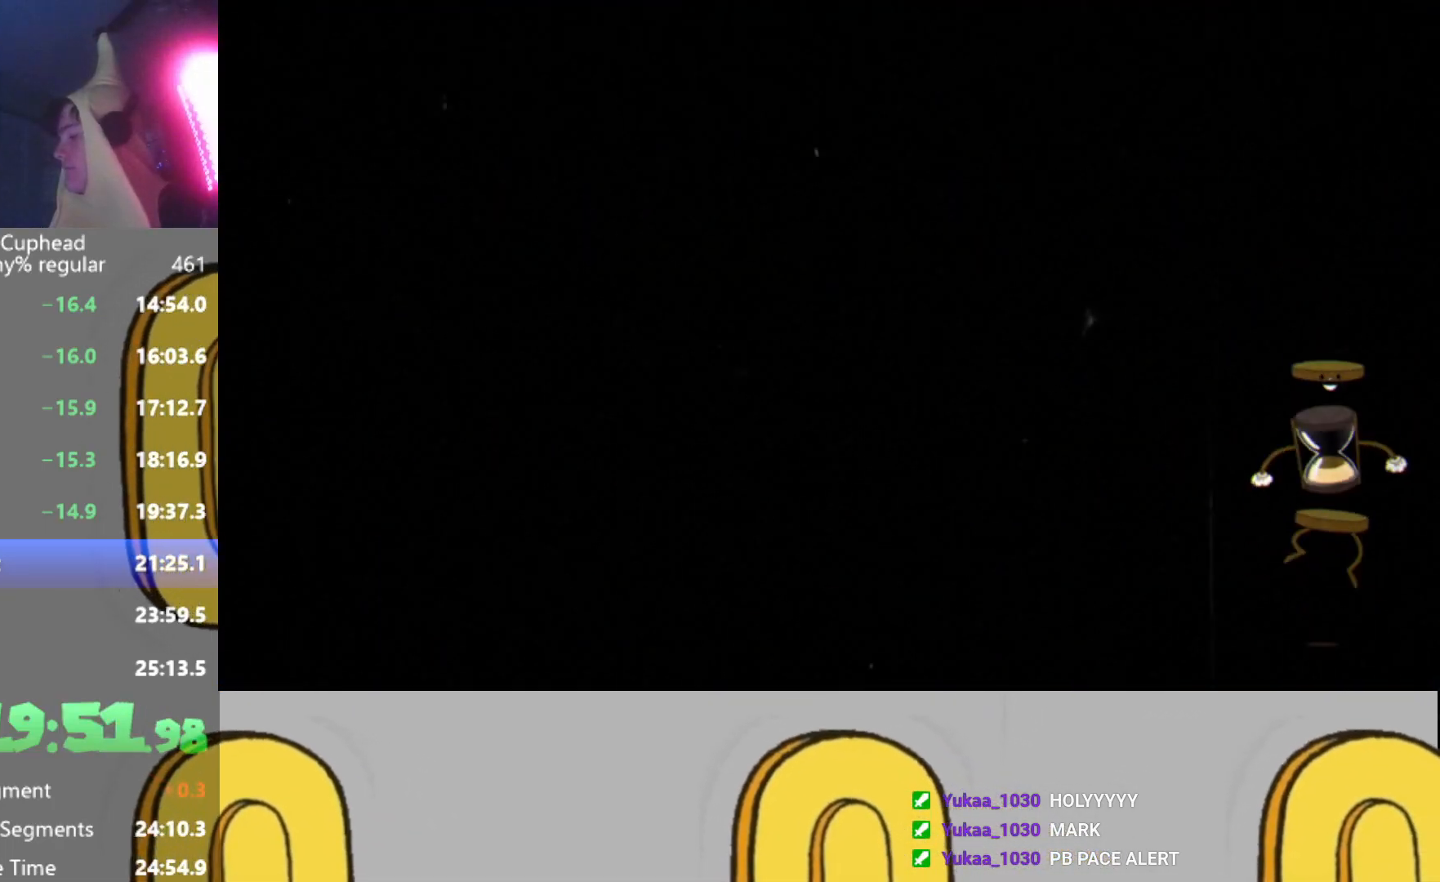
{"buttons": [], "left_stick": "center", "events": []}
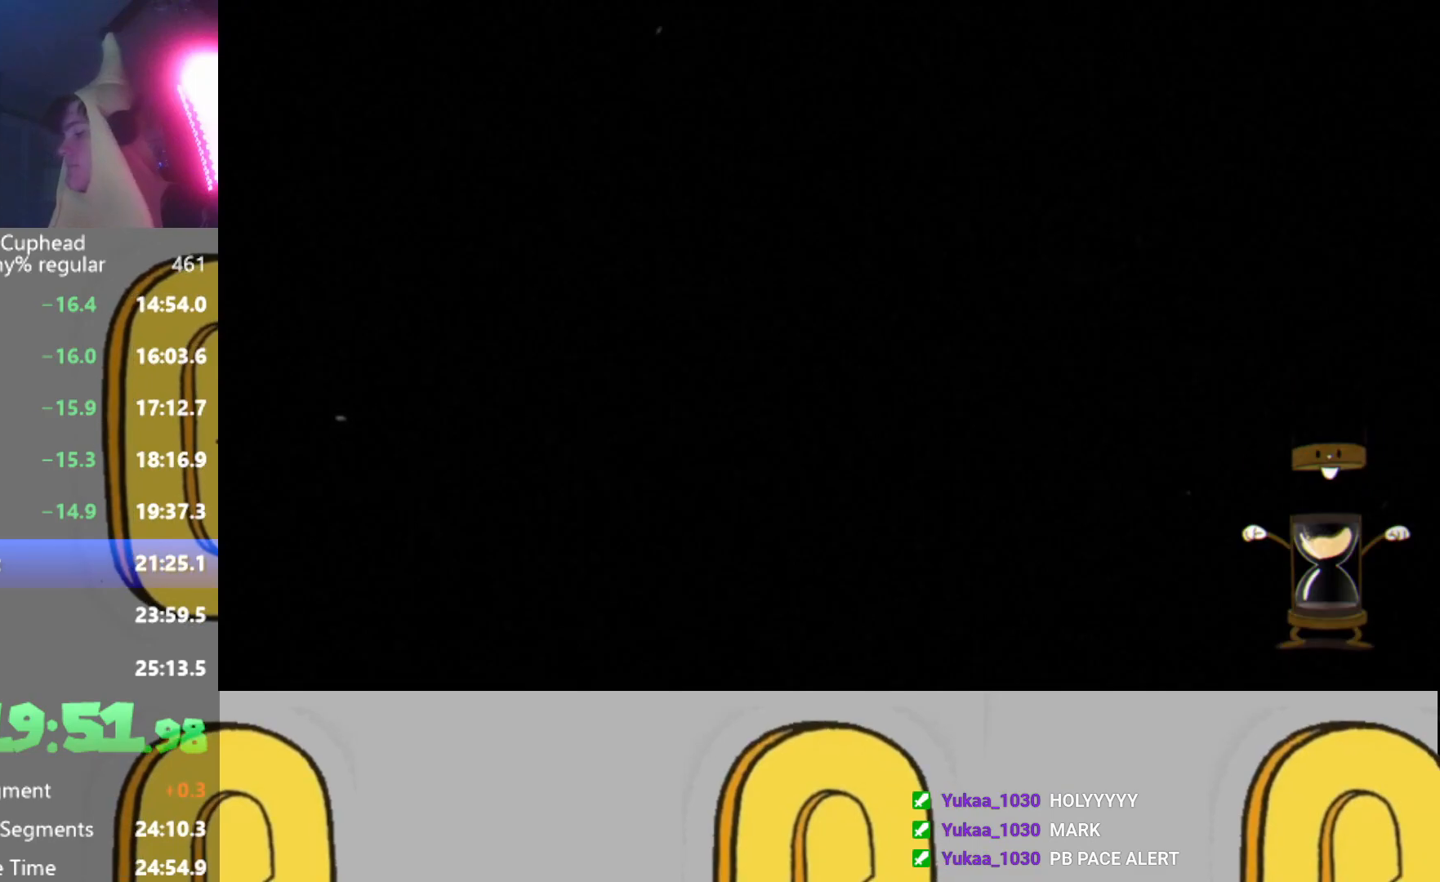
{"buttons": [], "left_stick": "center", "events": []}
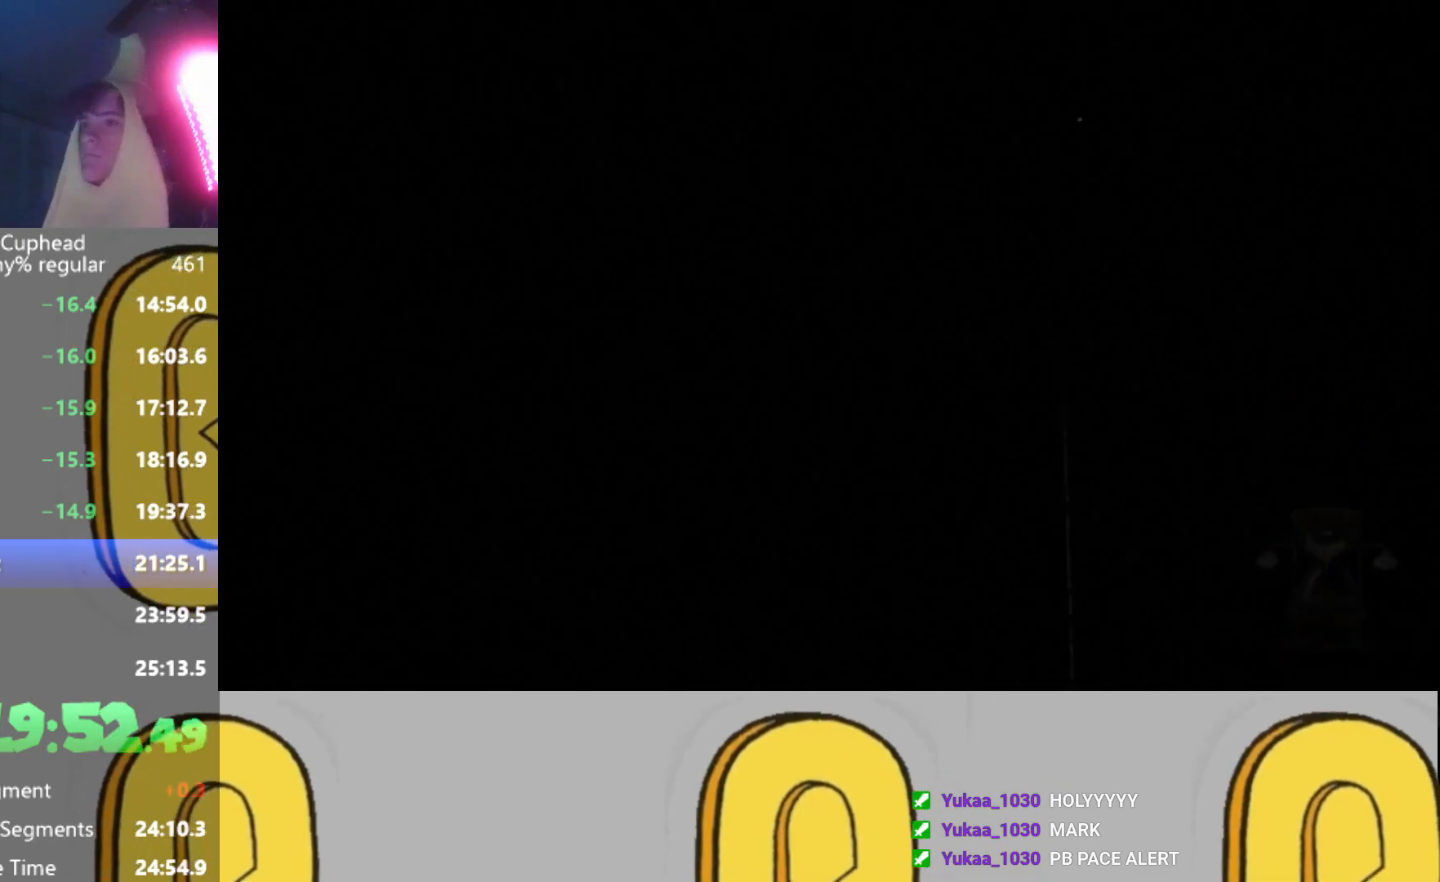
{"buttons": [], "left_stick": "center", "events": [[200, "B", "down"], [267, "B", "up"], [300, "X", "down"], [350, "B", "down"], [367, "X", "up"], [434, "B", "up"]]}
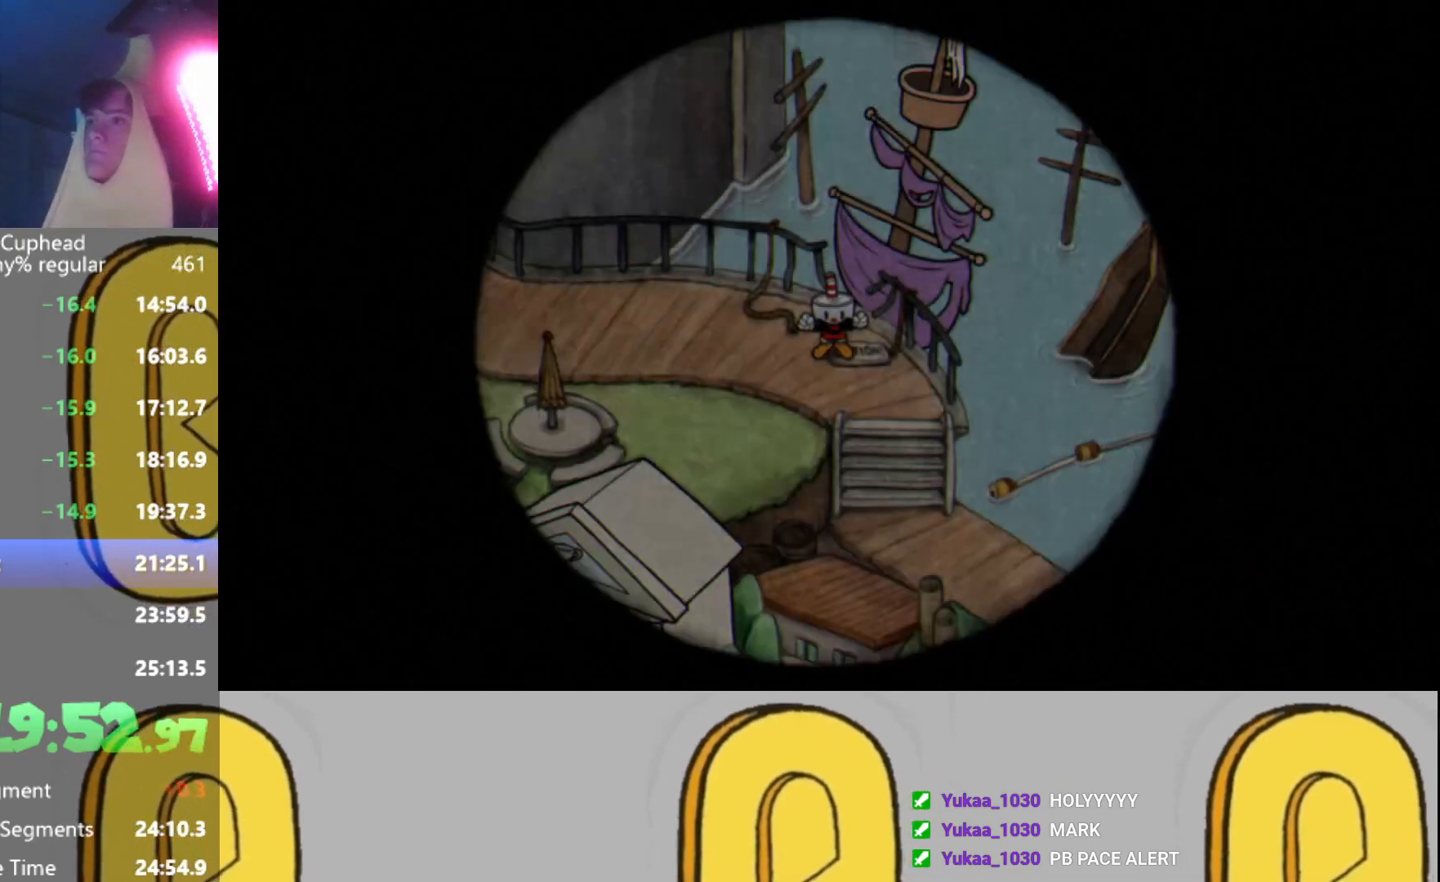
{"buttons": [], "left_stick": "center", "events": []}
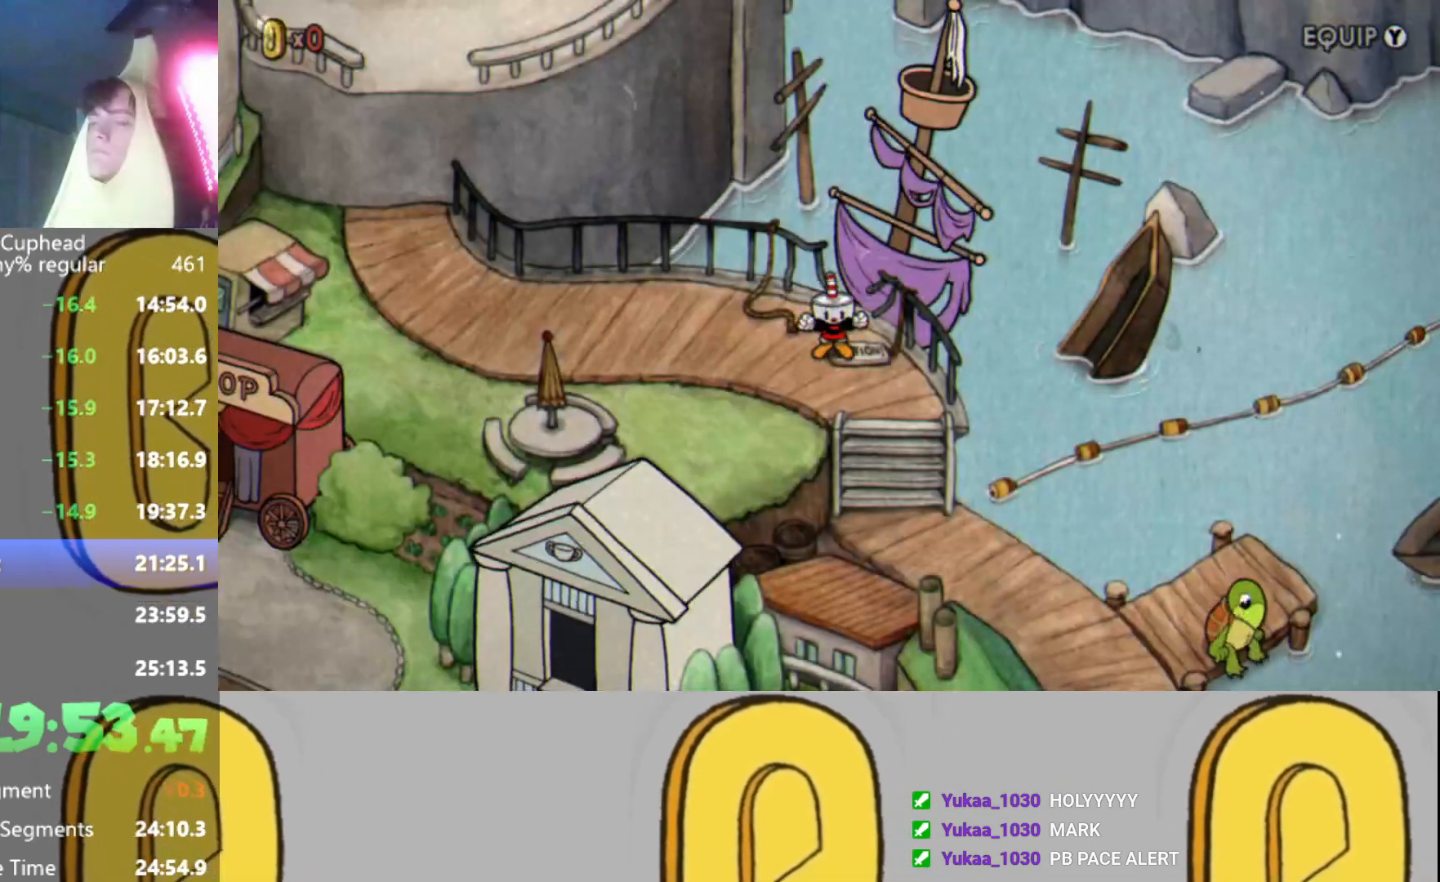
{"buttons": [], "left_stick": "center", "events": [[434, "X", "down"], [467, "X", "up"]]}
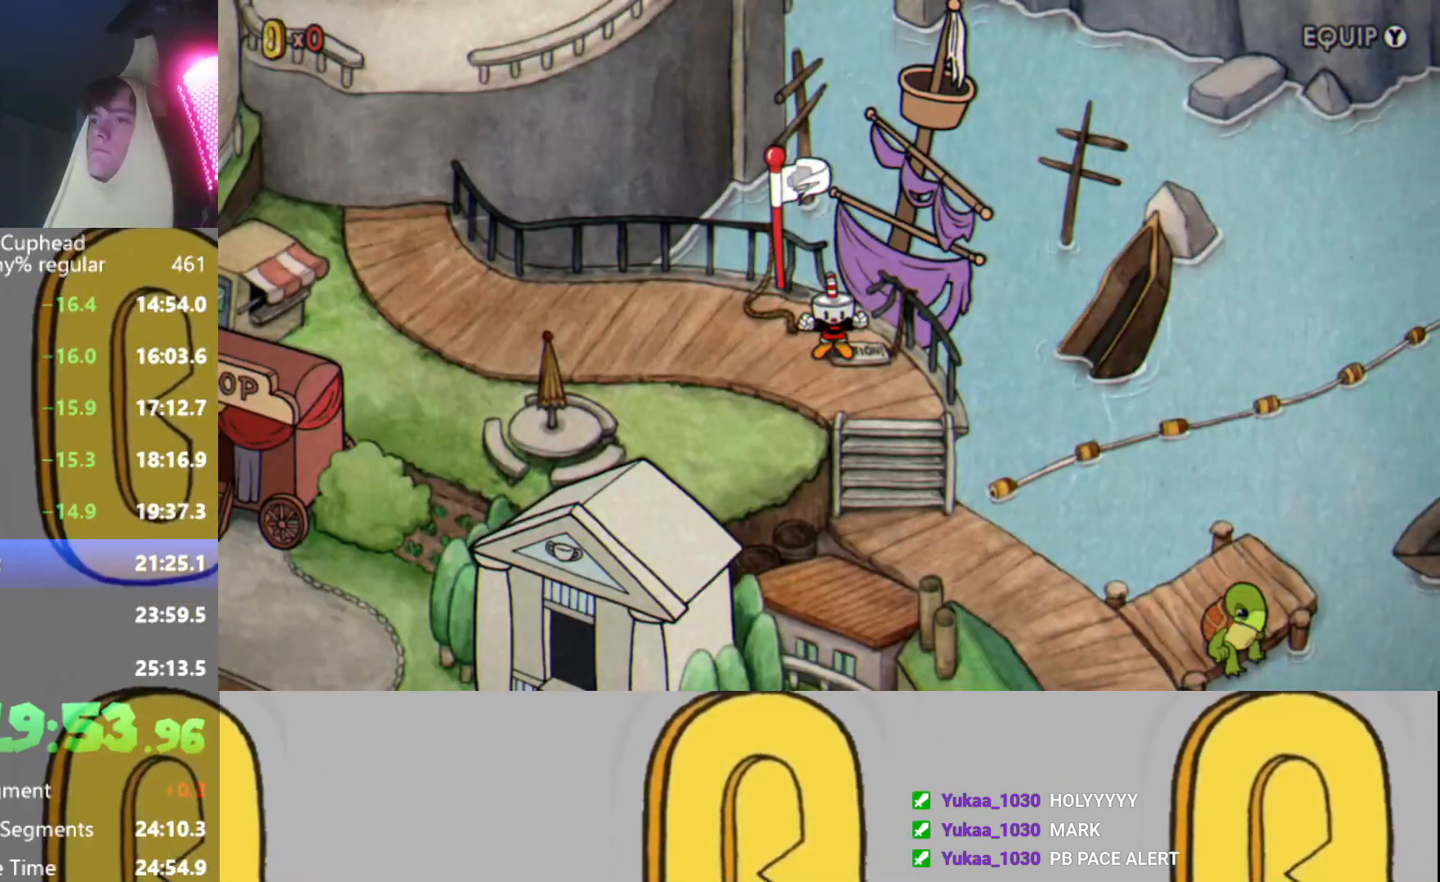
{"buttons": [], "left_stick": "center", "events": [[17, "B", "down"], [84, "B", "up"], [84, "X", "down"], [151, "X", "up"]]}
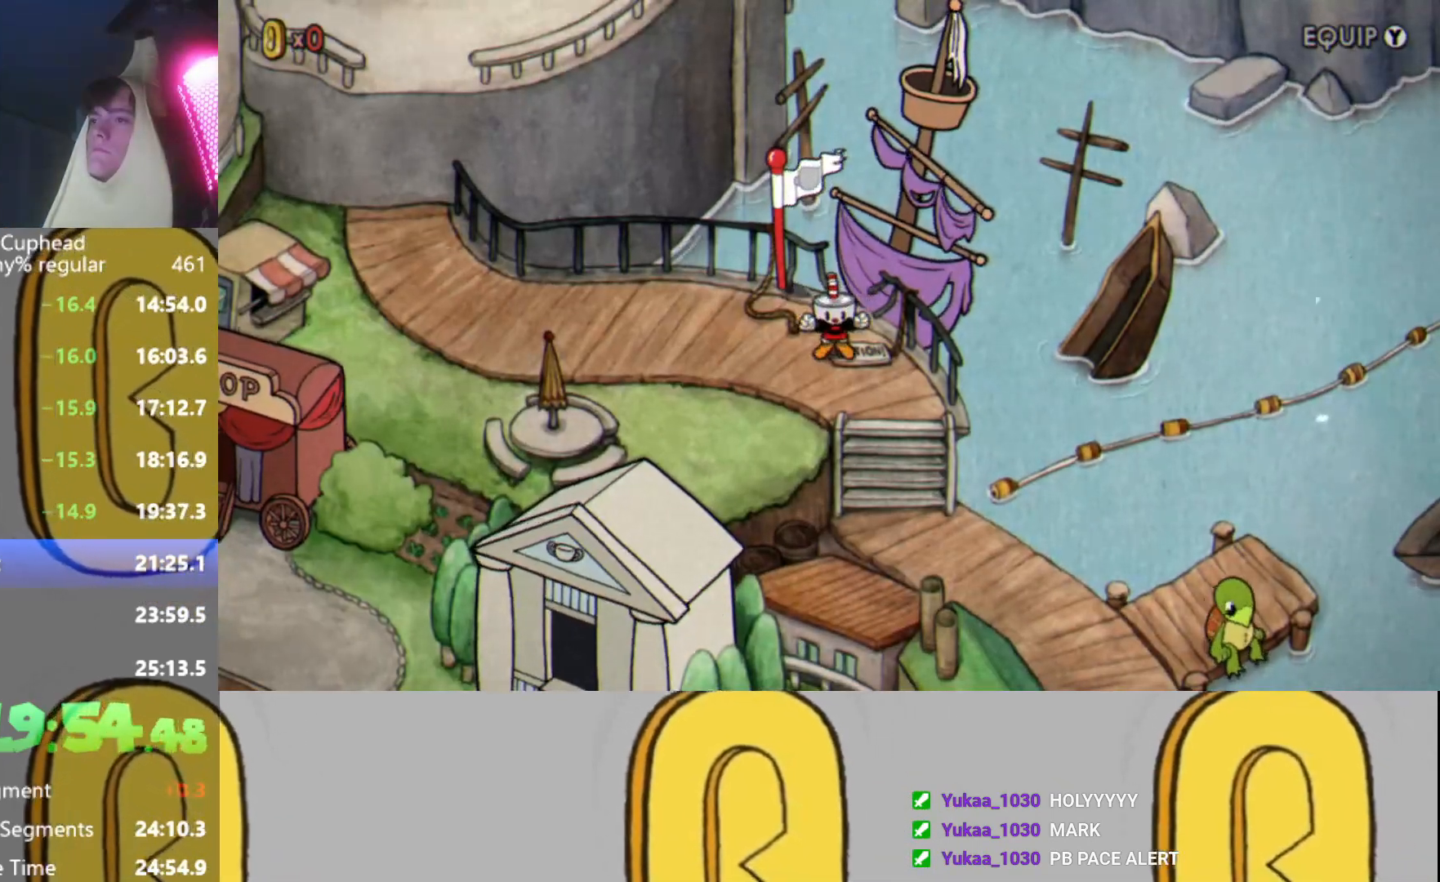
{"buttons": [], "left_stick": "center", "events": []}
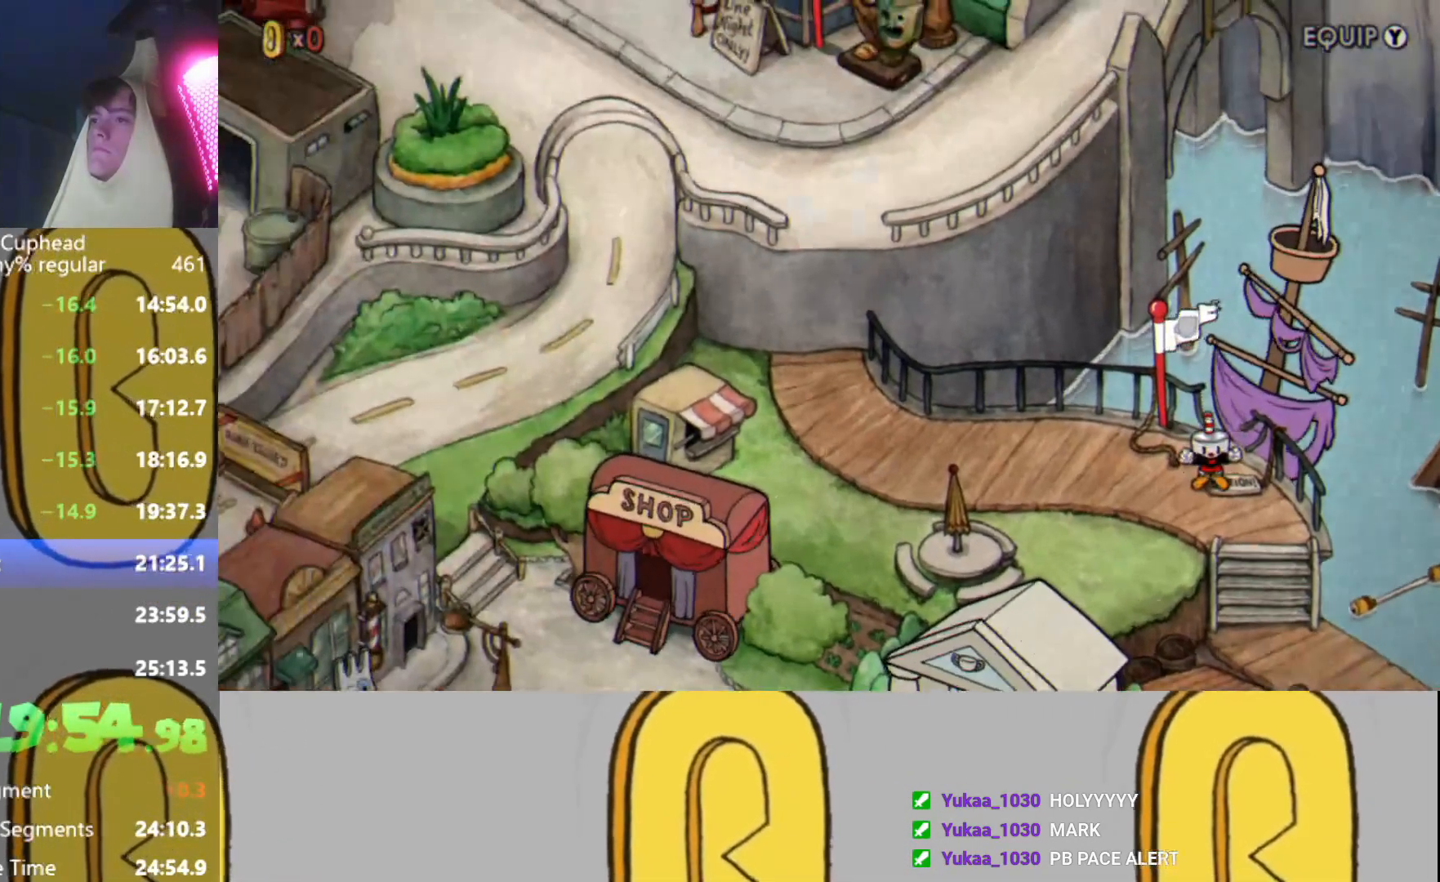
{"buttons": [], "left_stick": "center", "events": []}
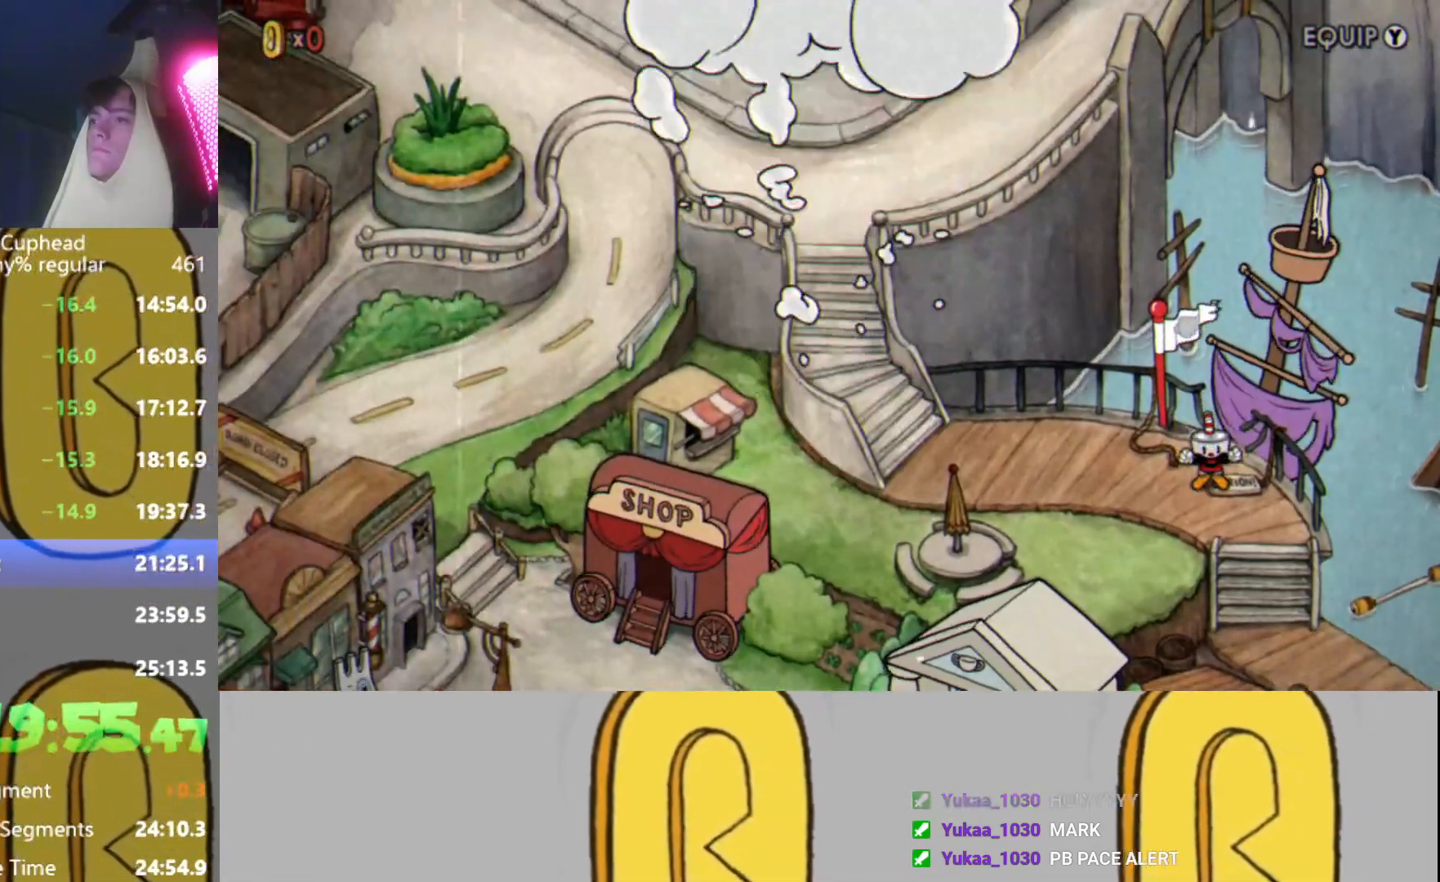
{"buttons": [], "left_stick": "center", "events": []}